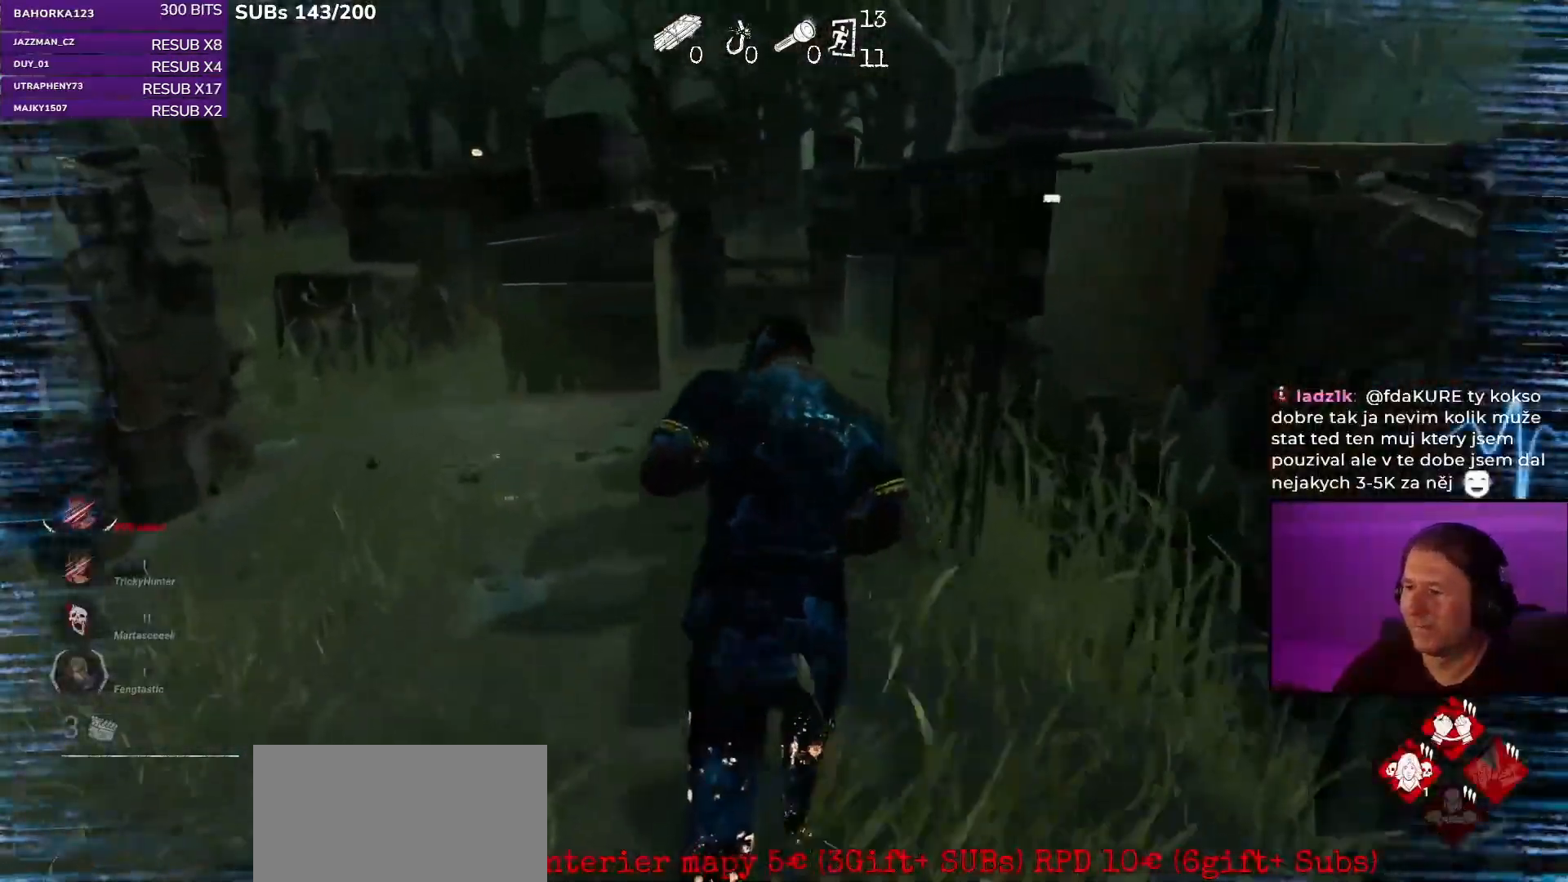
Gameplay with keyboard and mouse; each line is a JSON object with the keys and mouse buttons held at the frame after it. "events" lists presses ("down") and releases ("up") of "a", "ctrl", "d", "e", "q", "s", "shift", "space", "w", "mouse_left", "mouse_wheel", "mouse_right", "mouse_mb4" and "mouse_mb5" between this image and that frame as [ms after this image, input, new state], when the widget could be followed in between. "mouse_left", "mouse_wheel", "mouse_right", "mouse_mb4", "mouse_mb5" = the "left", "wheel", "right", "mb4", "mb5" buttons of the "mouse" list. No other keys are recorded. "wheel" means that the mouse wheel is clicked or scrolled. Mouse movement is not recorded.
{"keys": ["shift", "w"], "mouse": [], "events": []}
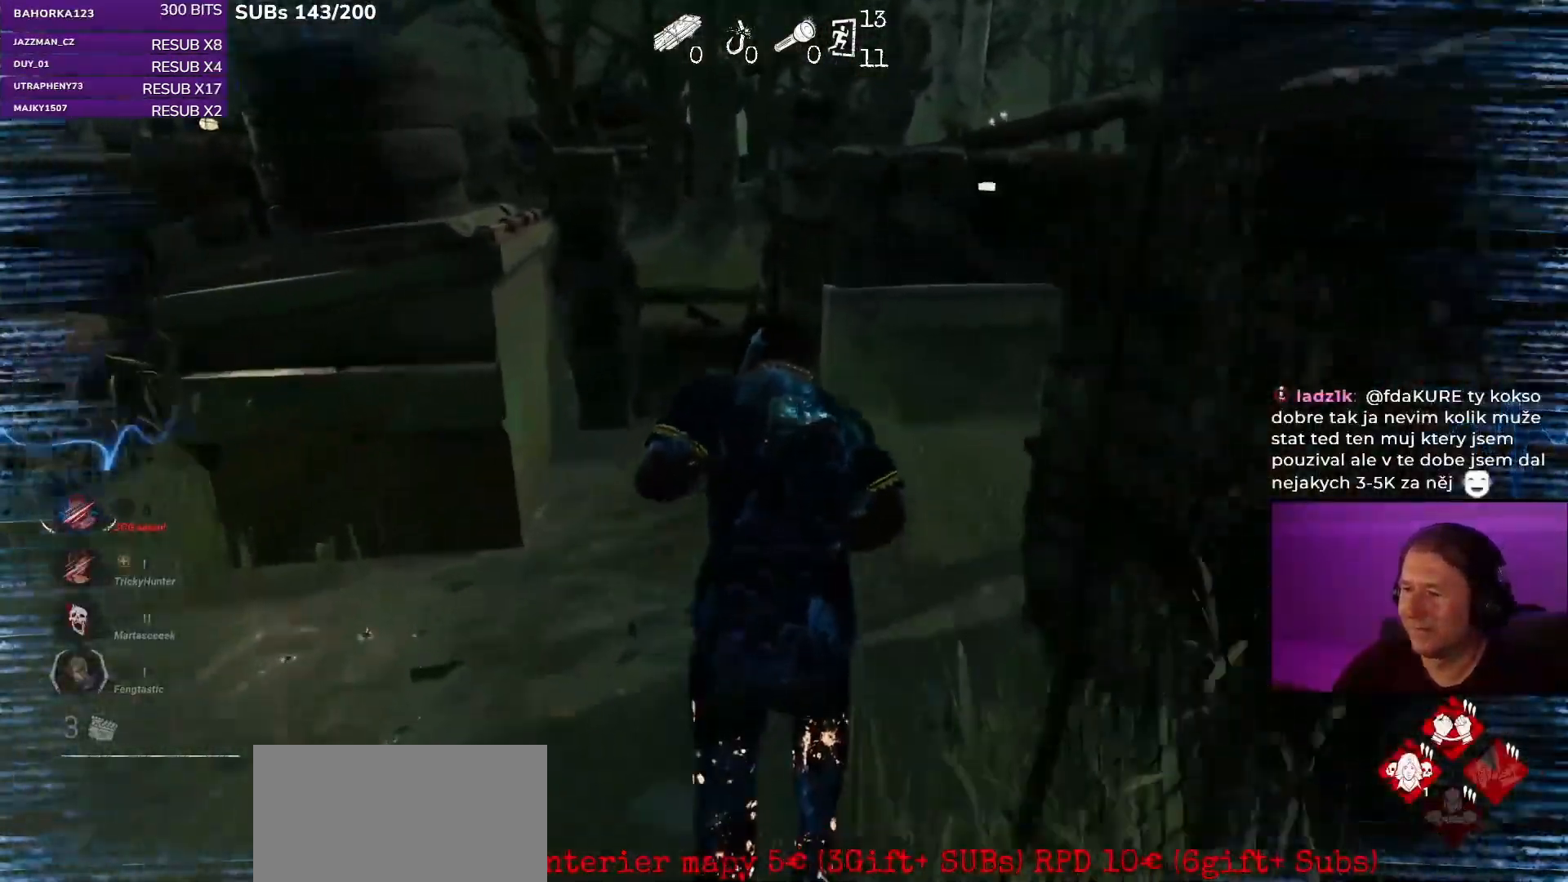
{"keys": ["a", "shift", "w"], "mouse": [], "events": [[367, "space", "down"], [383, "a", "down"], [500, "space", "up"]]}
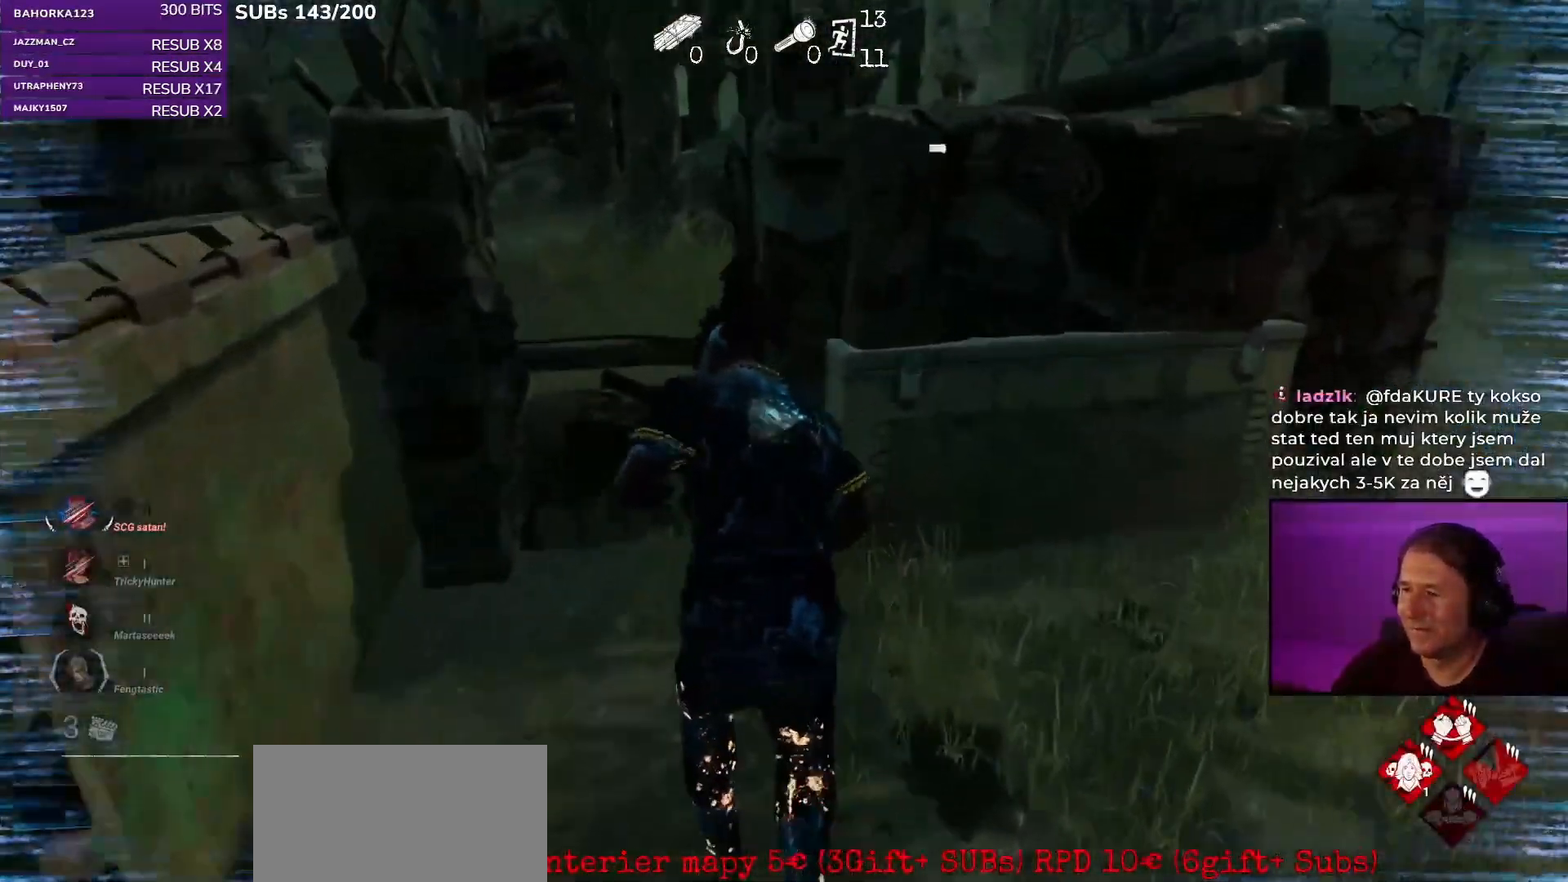
{"keys": ["a", "s", "shift"], "mouse": [], "events": [[183, "w", "up"], [367, "s", "down"]]}
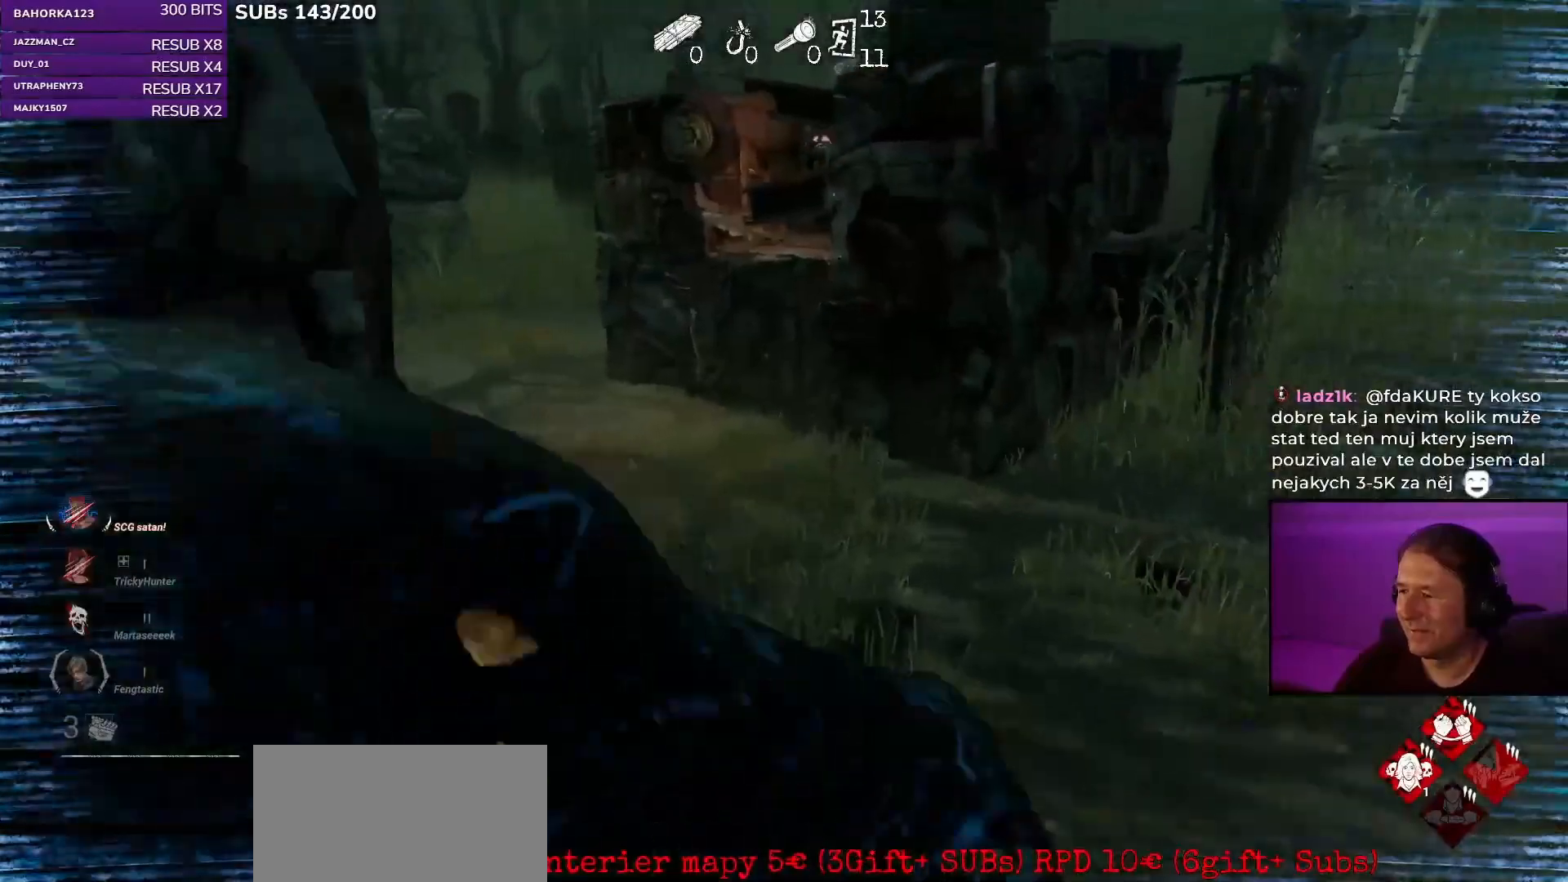
{"keys": ["shift", "w"], "mouse": [], "events": [[200, "s", "up"], [367, "w", "down"], [500, "a", "up"]]}
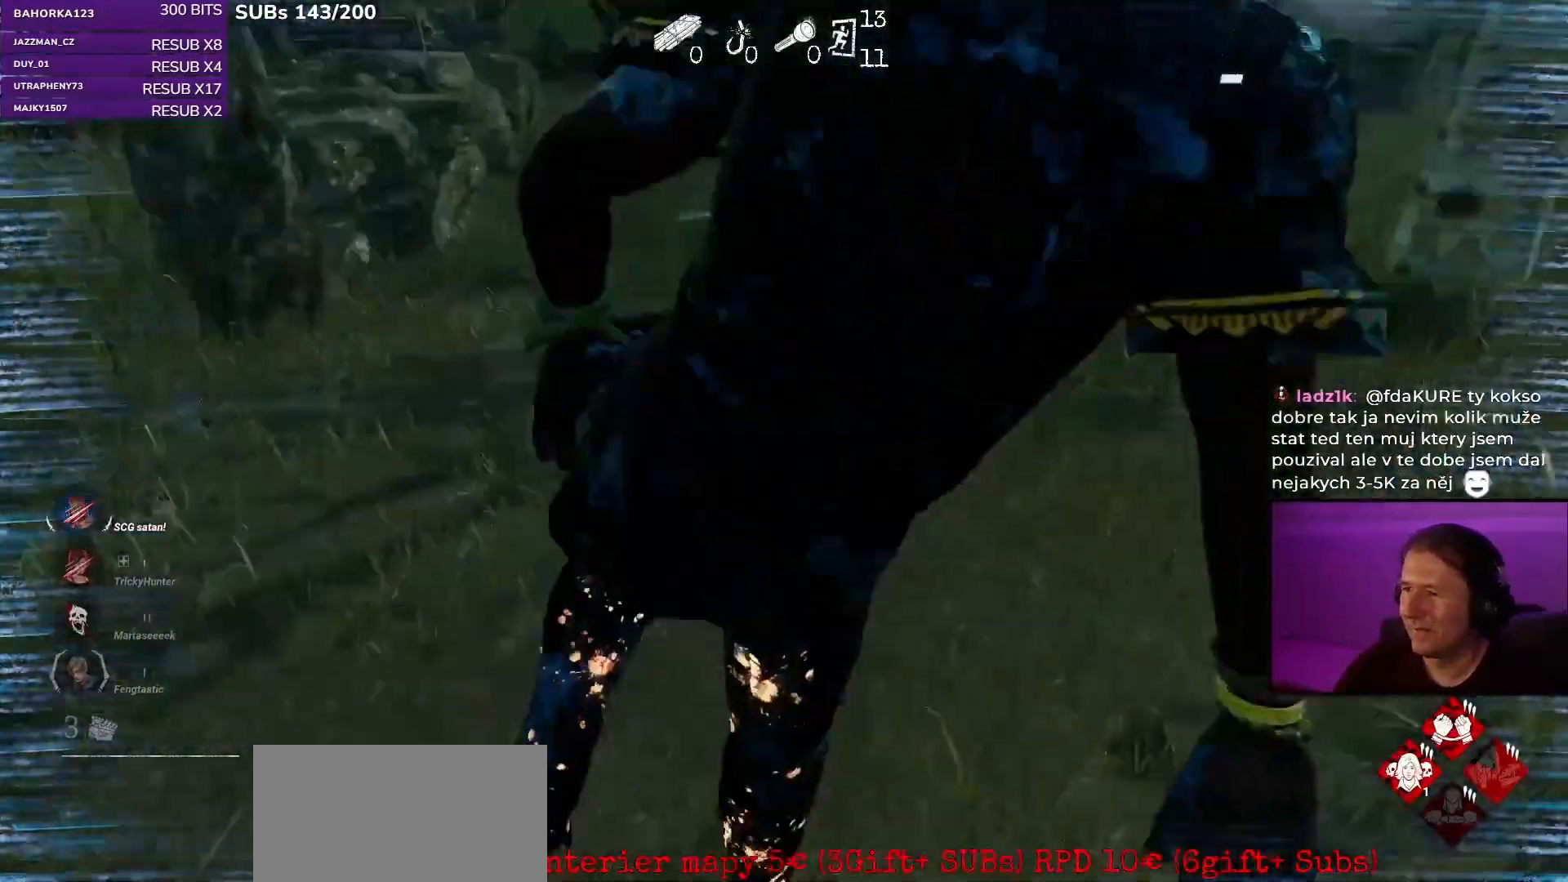
{"keys": ["shift", "w"], "mouse": [], "events": []}
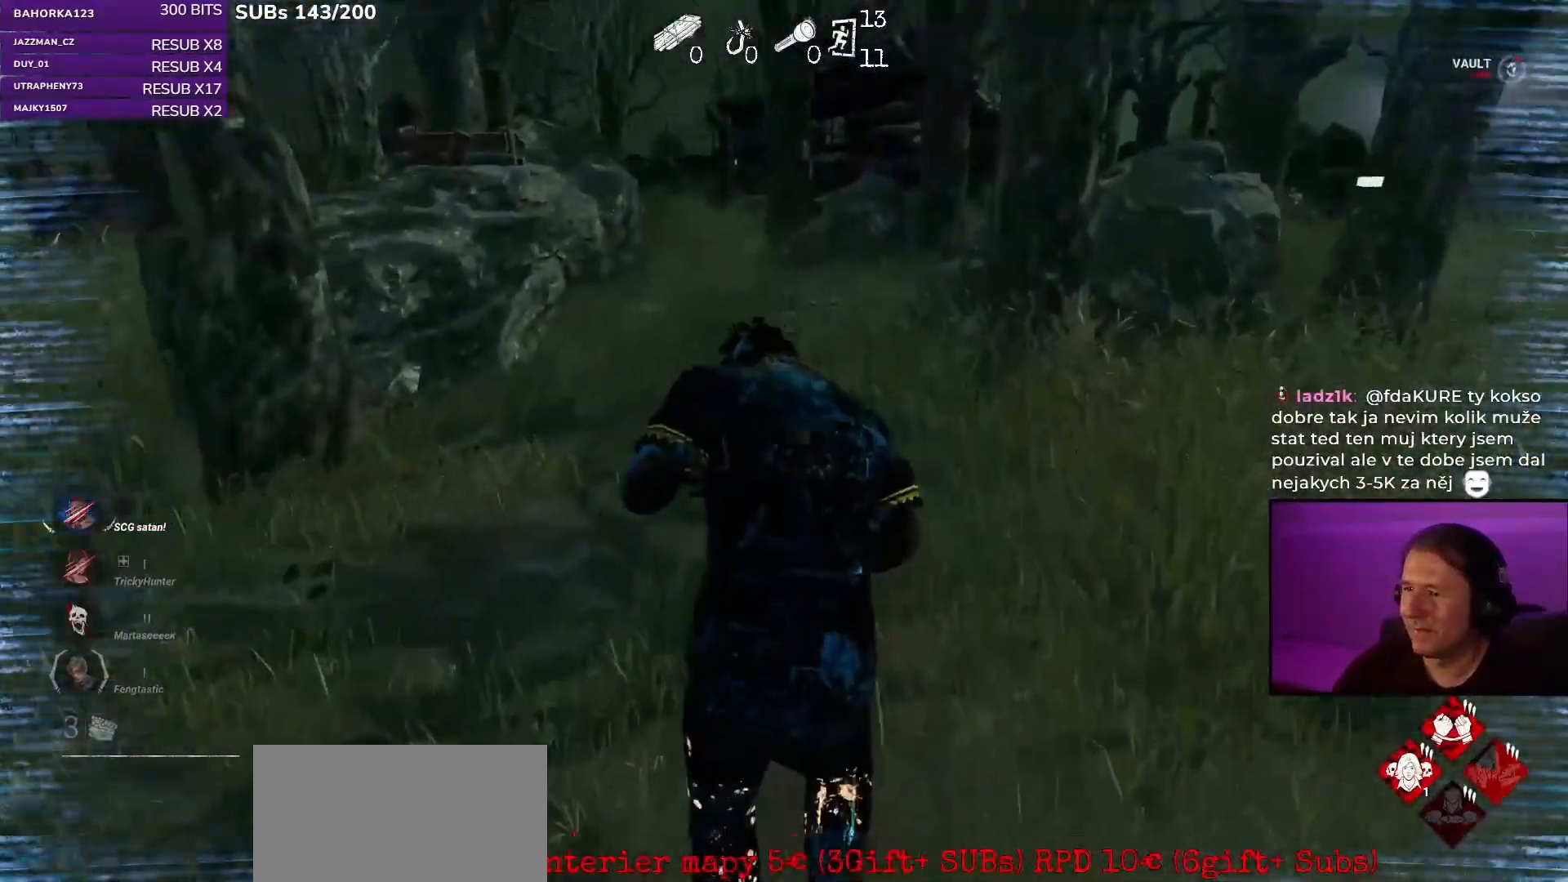
{"keys": ["shift", "w"], "mouse": [], "events": []}
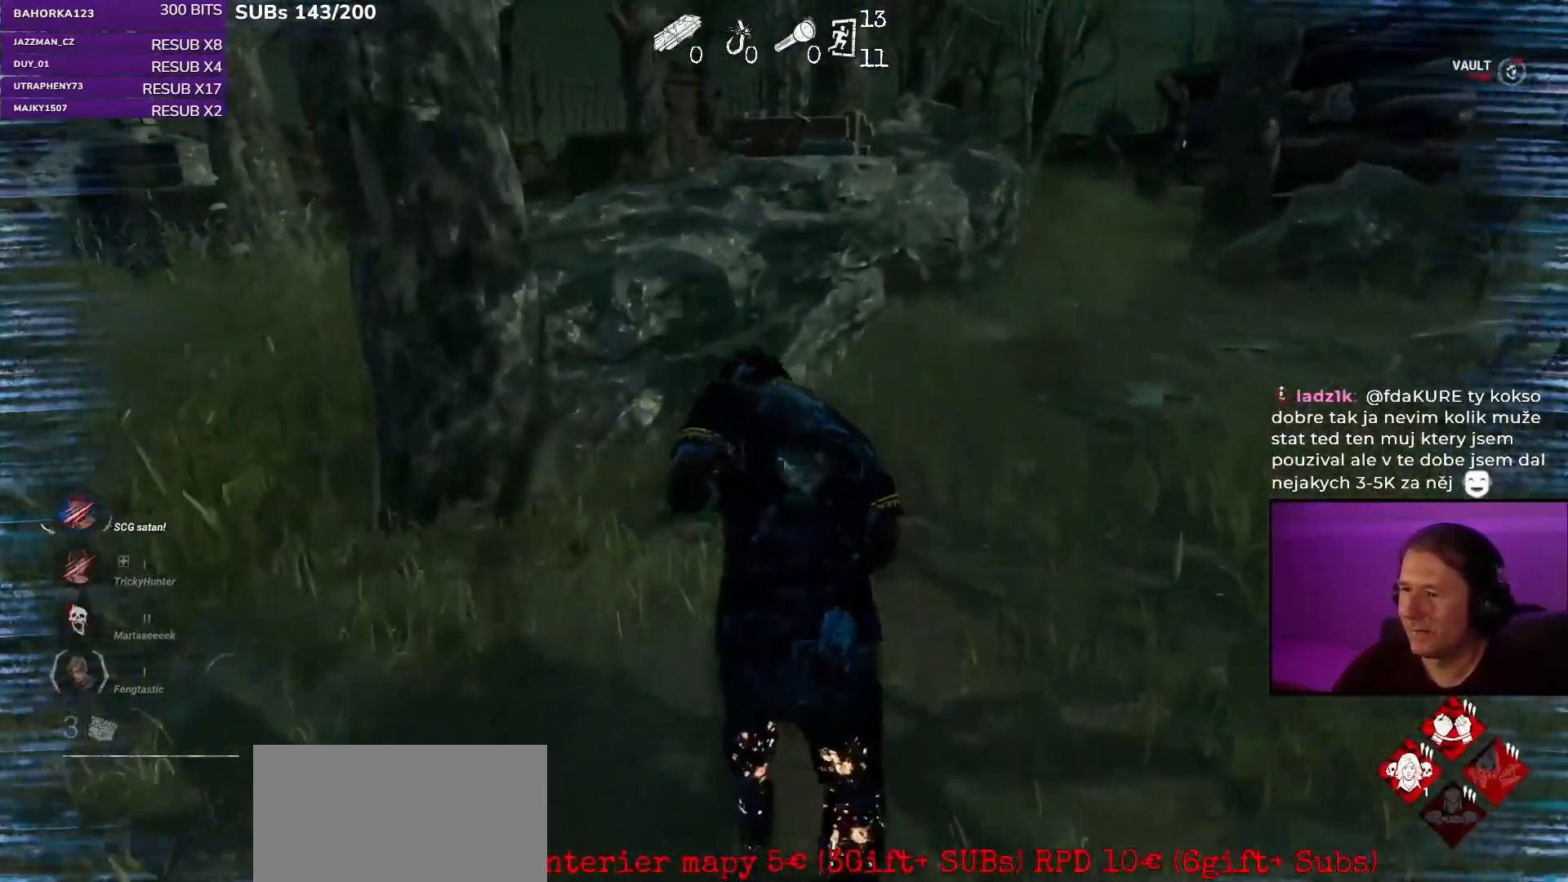
{"keys": ["d", "shift", "w"], "mouse": [], "events": [[100, "d", "down"], [250, "d", "up"], [383, "d", "down"]]}
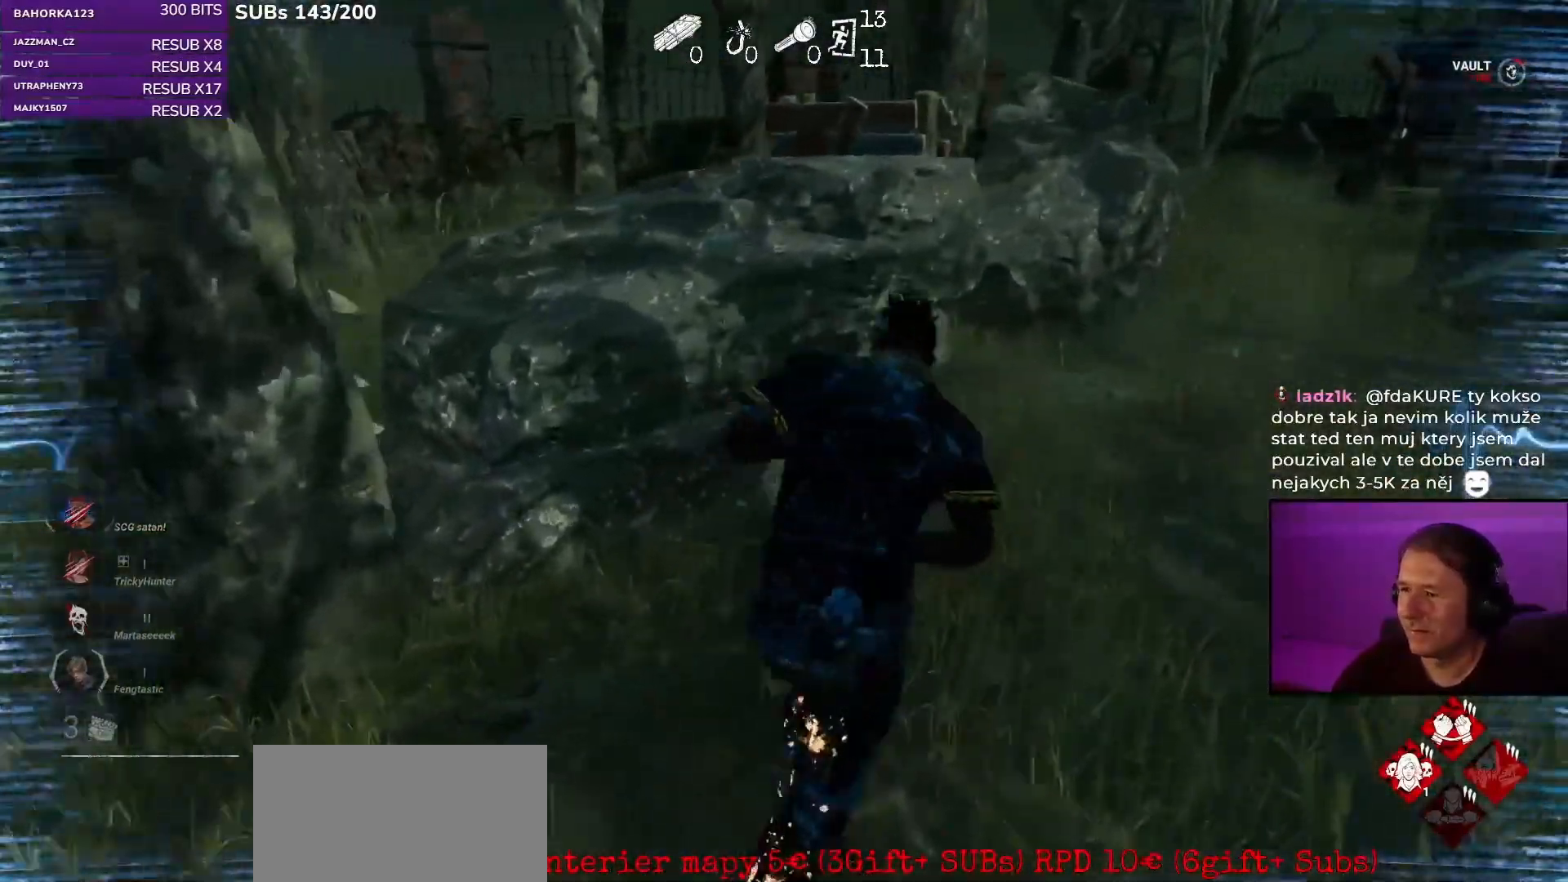
{"keys": ["d", "shift", "w"], "mouse": [], "events": [[33, "d", "up"], [150, "d", "down"]]}
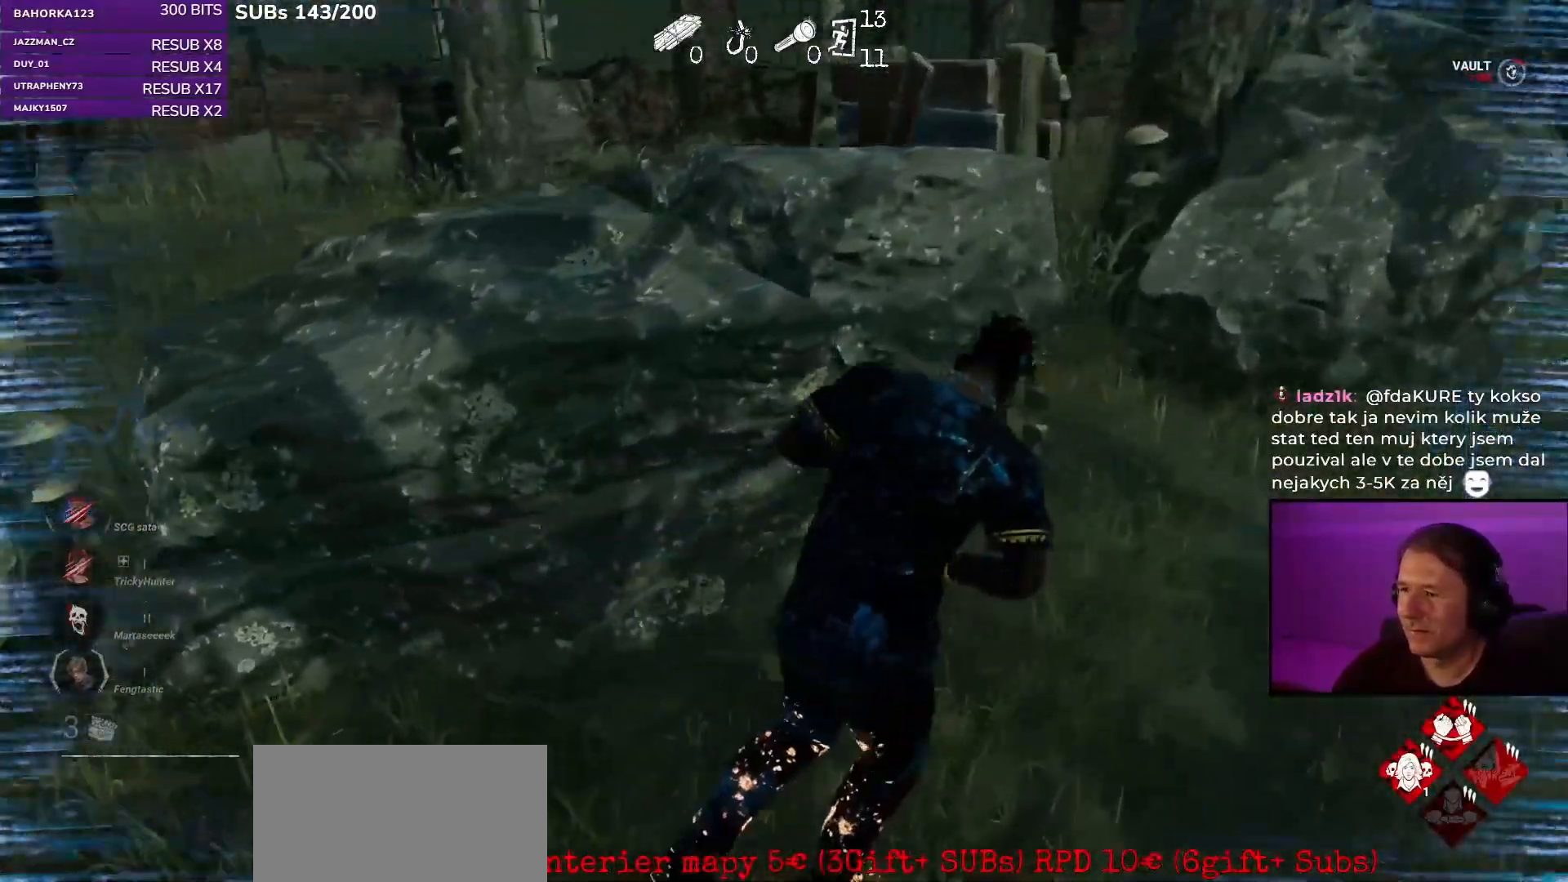
{"keys": ["d", "shift"], "mouse": [], "events": [[150, "w", "up"], [283, "w", "down"], [483, "w", "up"]]}
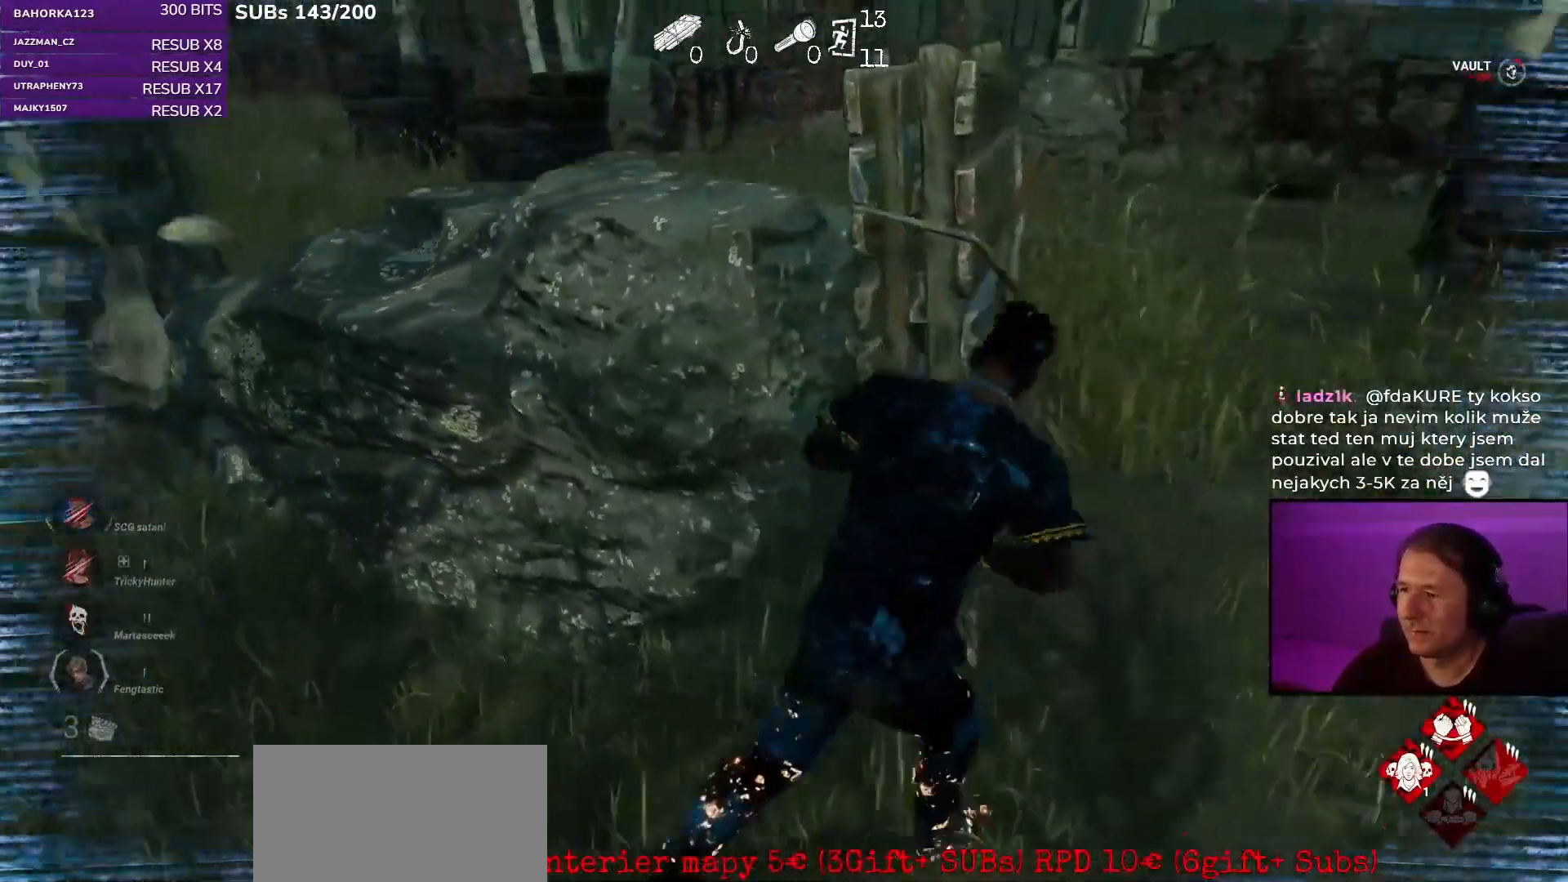
{"keys": ["d", "shift"], "mouse": [], "events": [[200, "s", "down"], [383, "s", "up"]]}
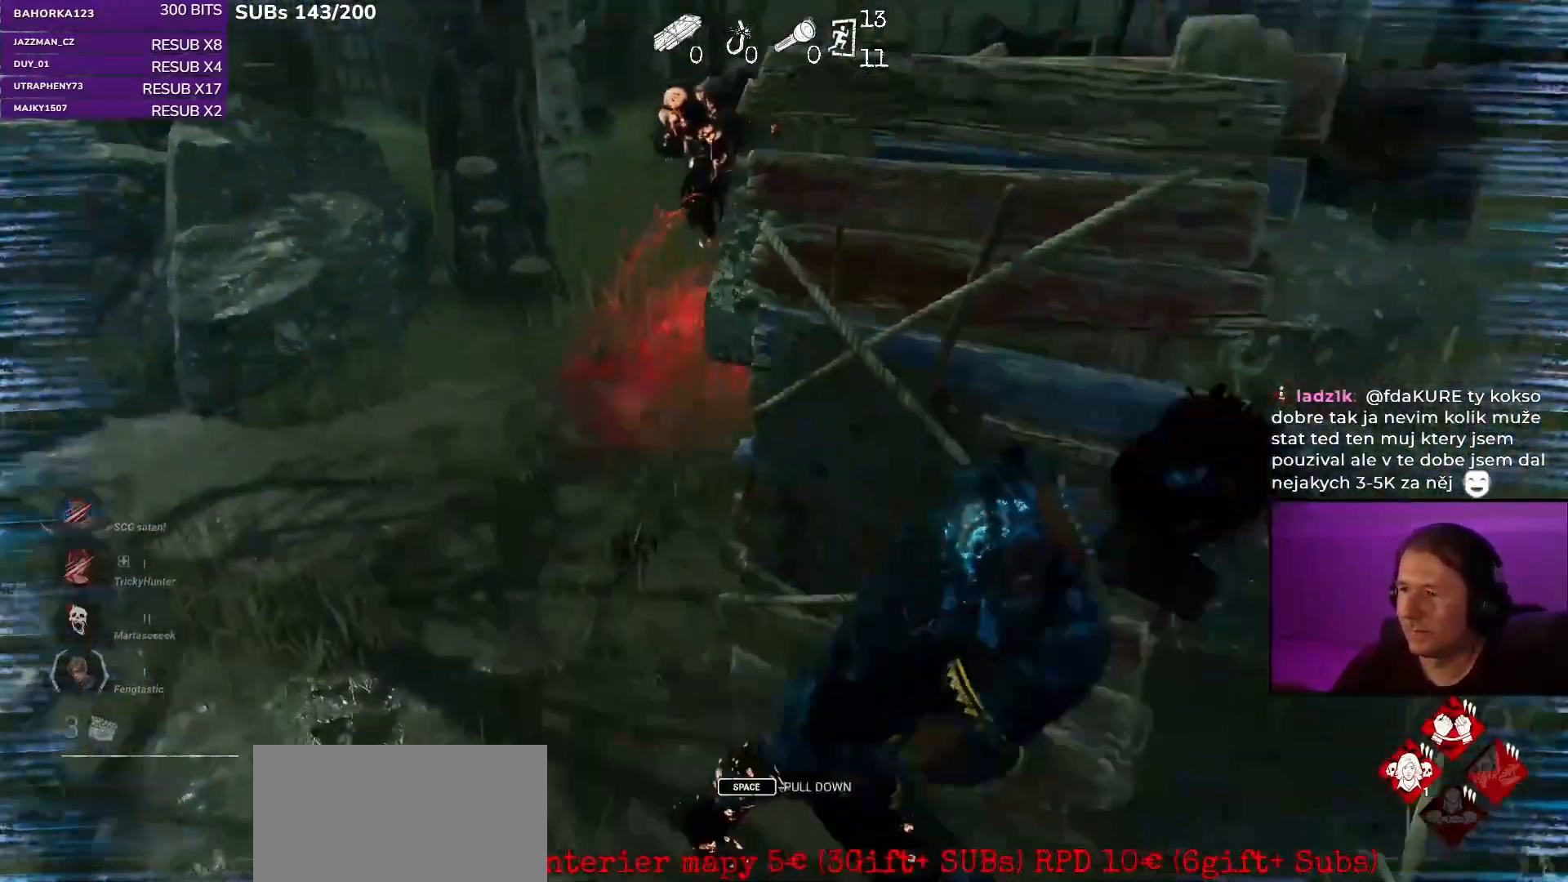
{"keys": ["d", "shift", "w"], "mouse": [], "events": [[300, "w", "down"]]}
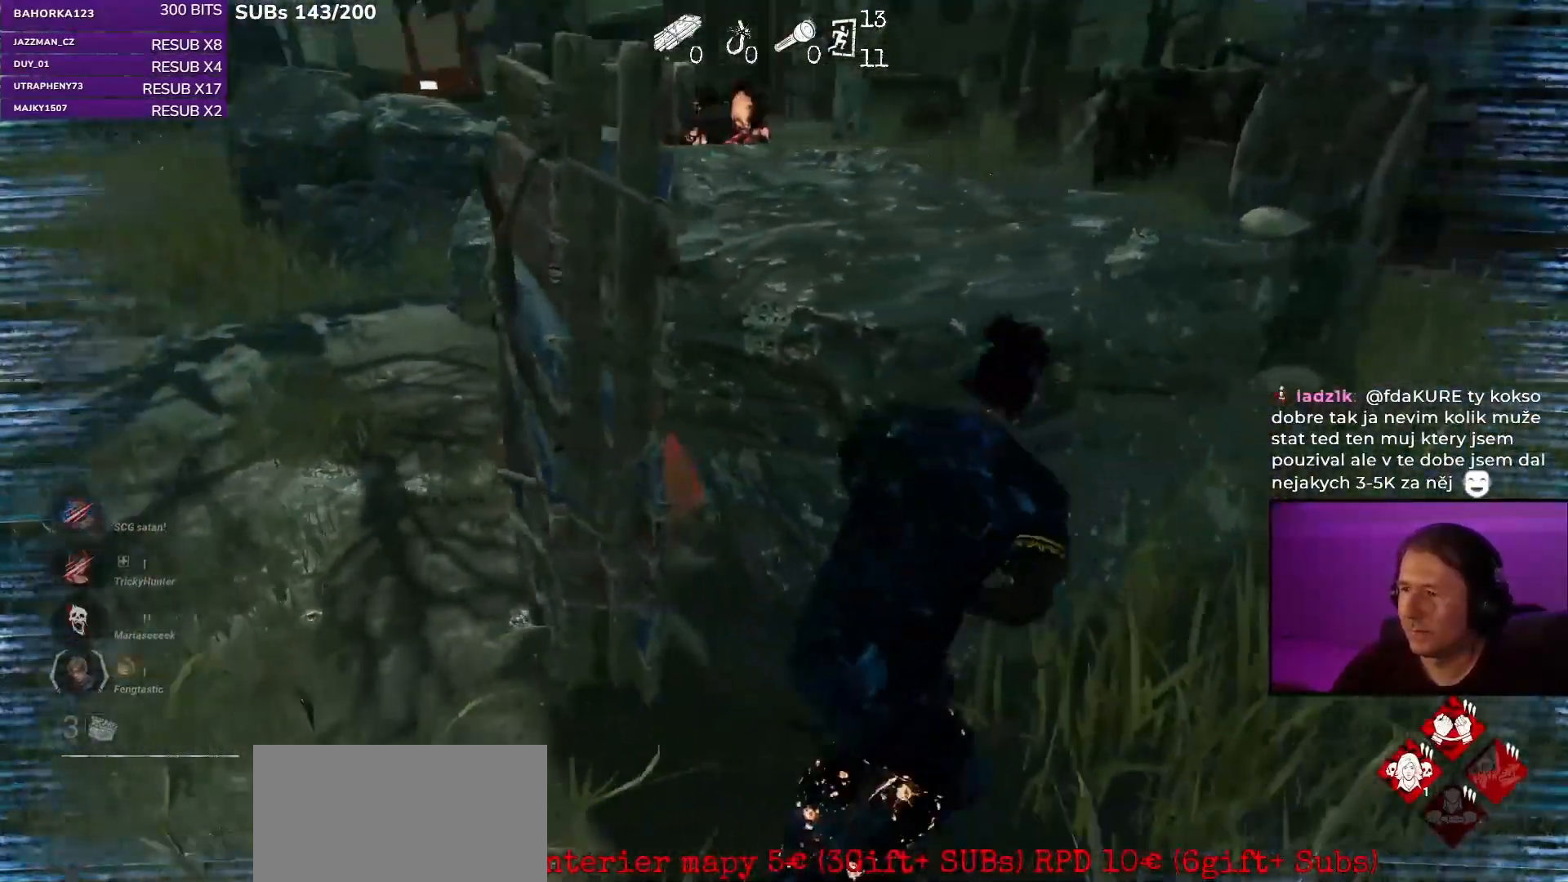
{"keys": ["d", "shift"], "mouse": [], "events": [[100, "w", "up"]]}
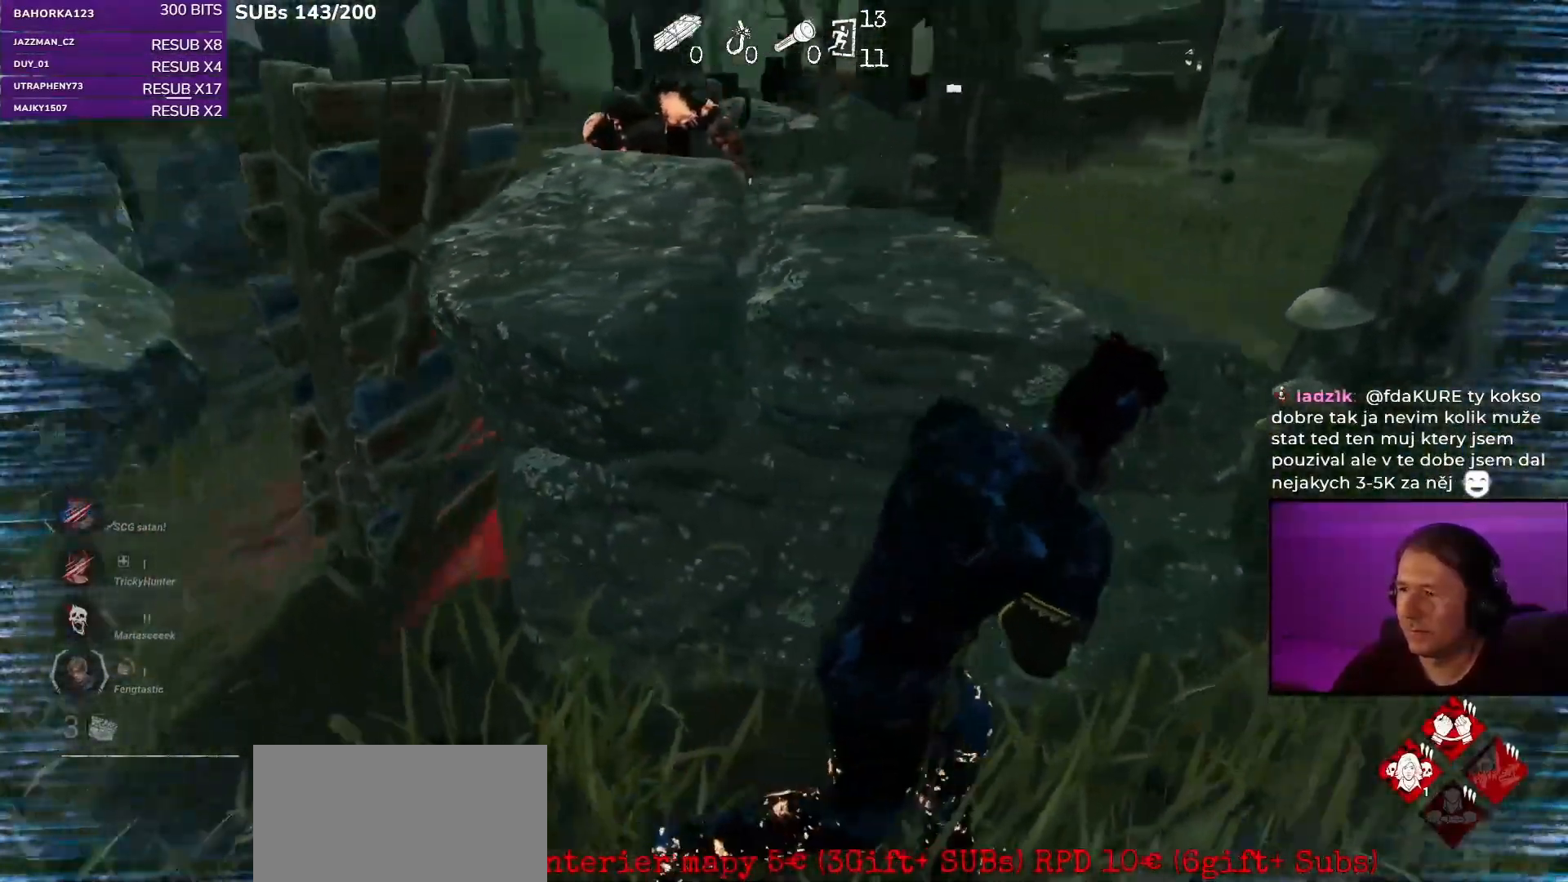
{"keys": ["d", "shift"], "mouse": [], "events": [[300, "d", "up"], [383, "d", "down"]]}
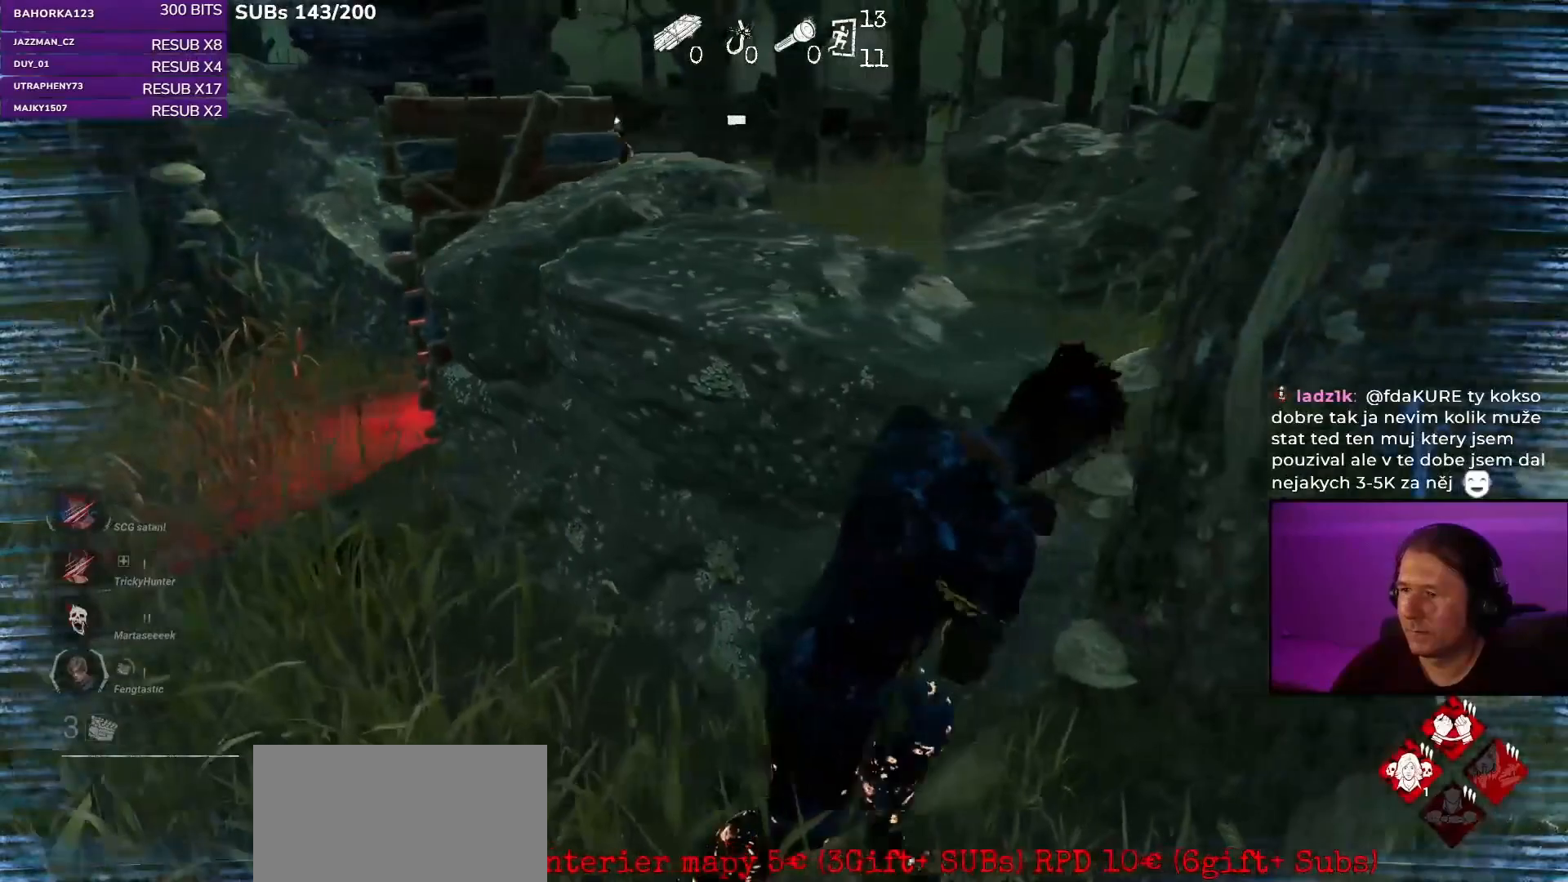
{"keys": ["d", "shift"], "mouse": [], "events": [[150, "s", "down"], [300, "s", "up"]]}
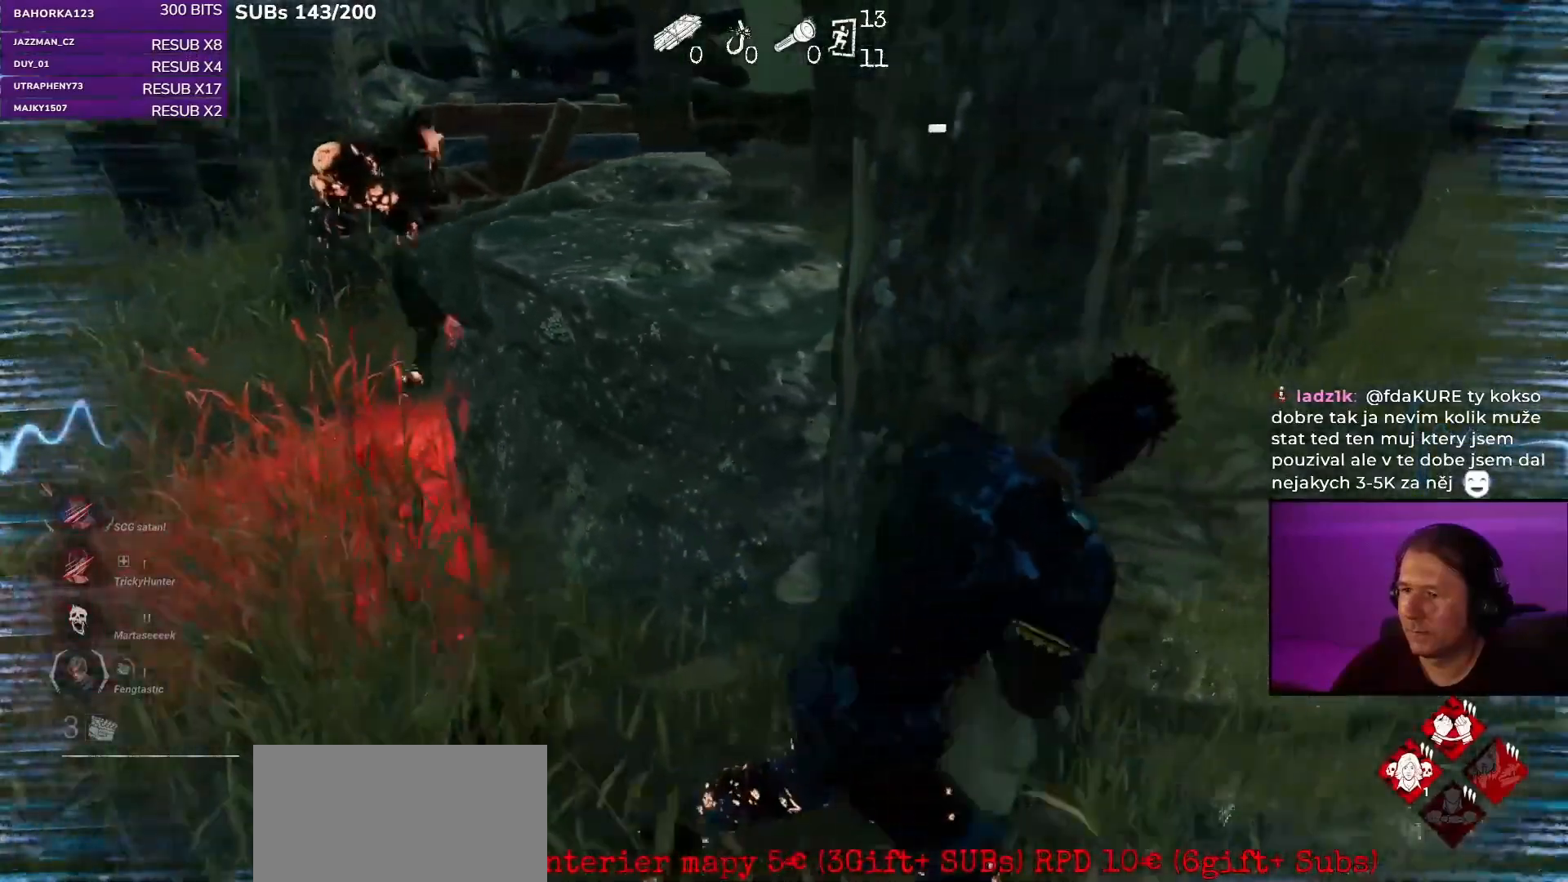
{"keys": ["d", "shift", "w"], "mouse": [], "events": [[83, "w", "down"]]}
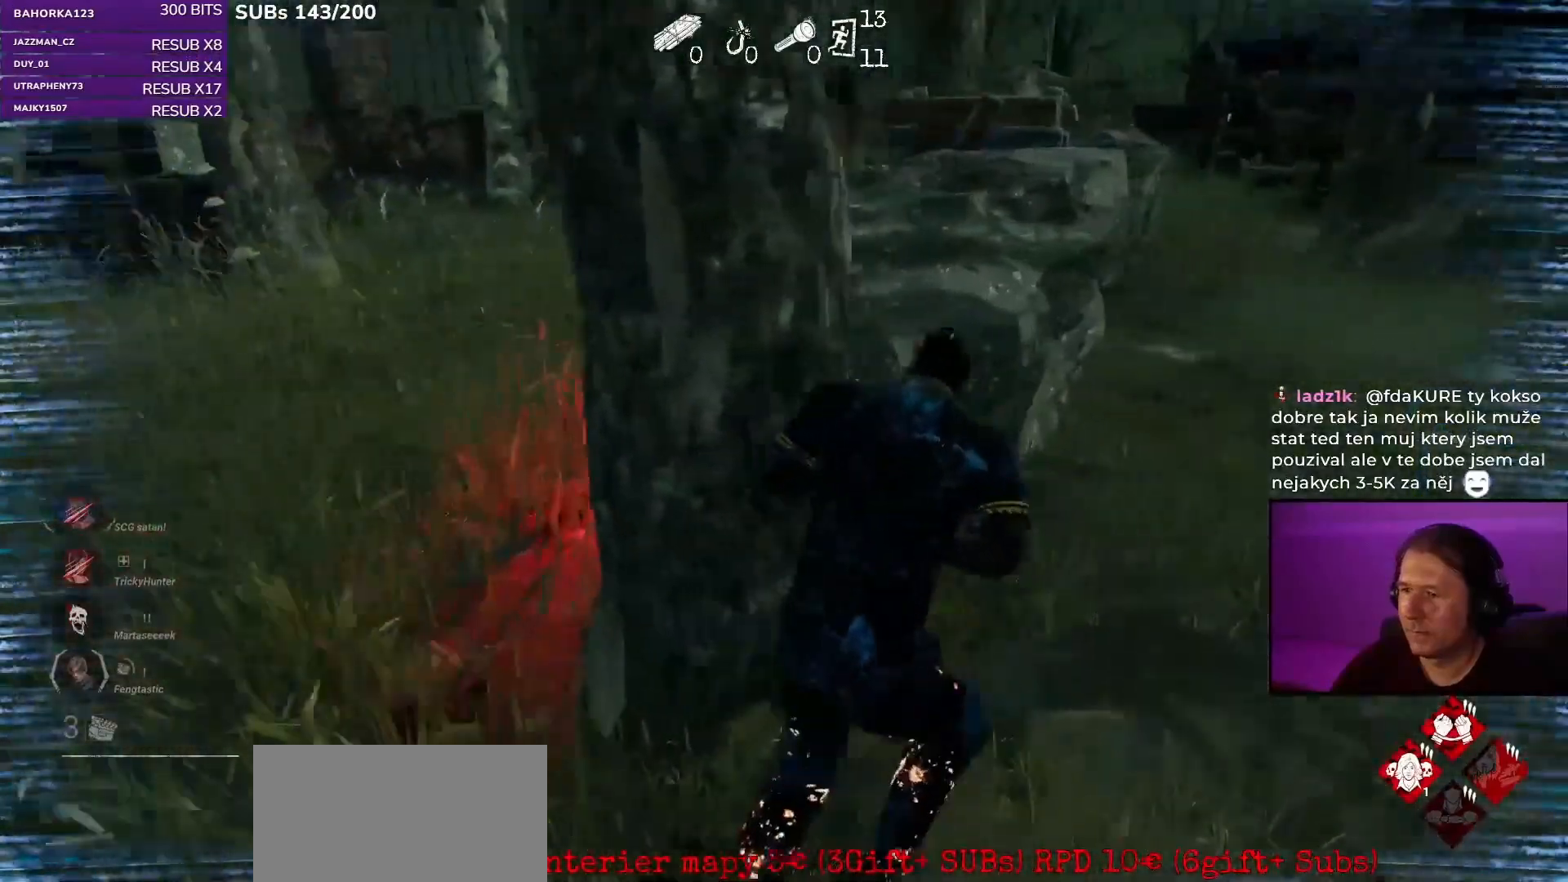
{"keys": ["d", "shift", "w"], "mouse": [], "events": []}
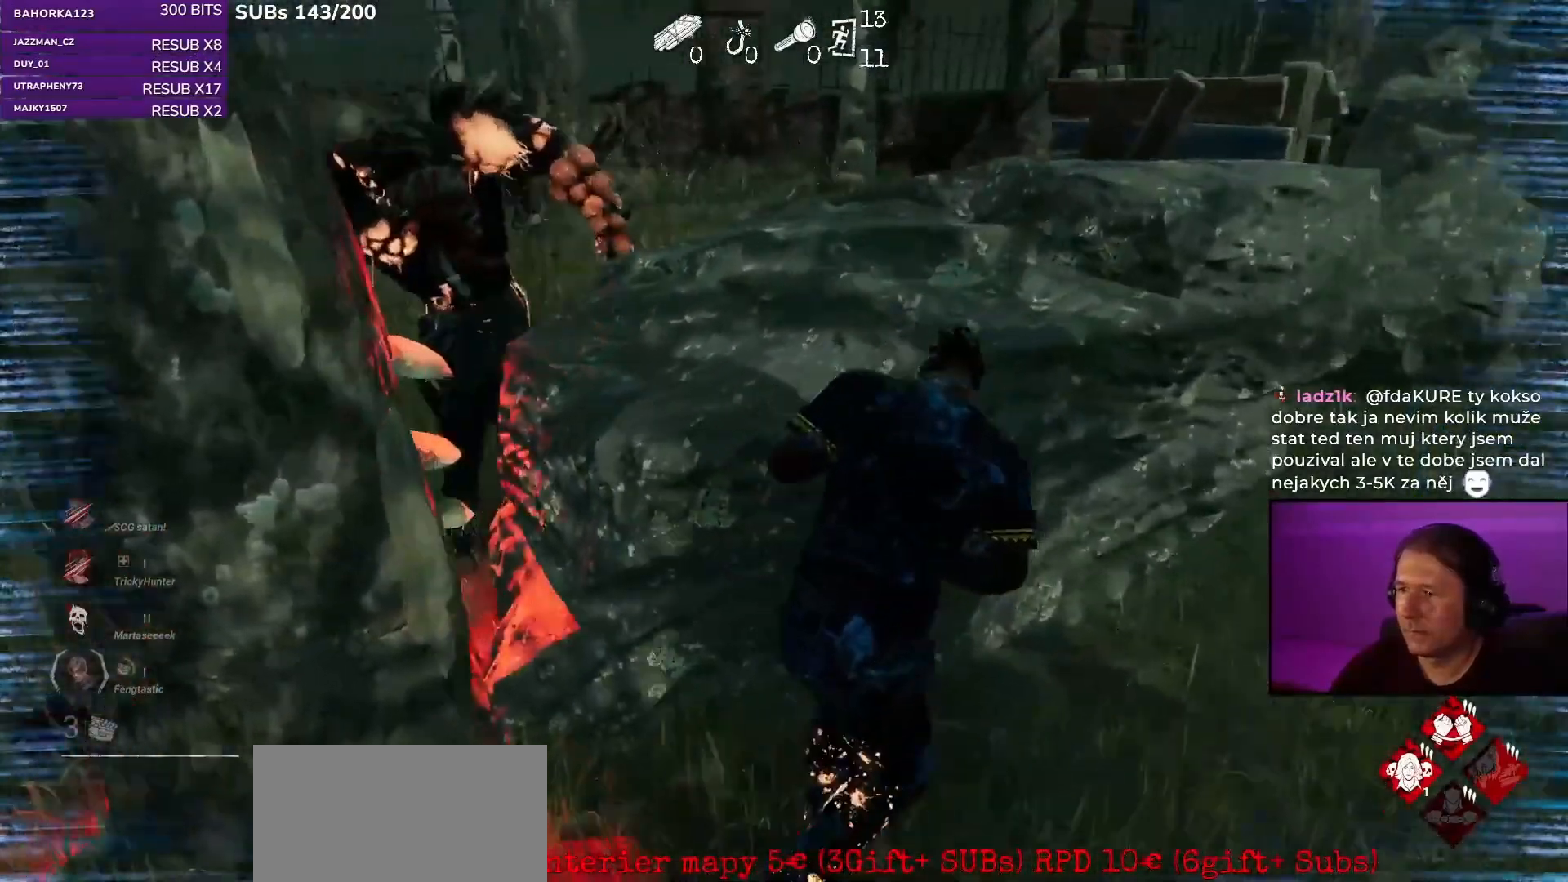
{"keys": ["d", "shift"], "mouse": [], "events": [[67, "w", "up"], [167, "w", "down"], [183, "w", "up"]]}
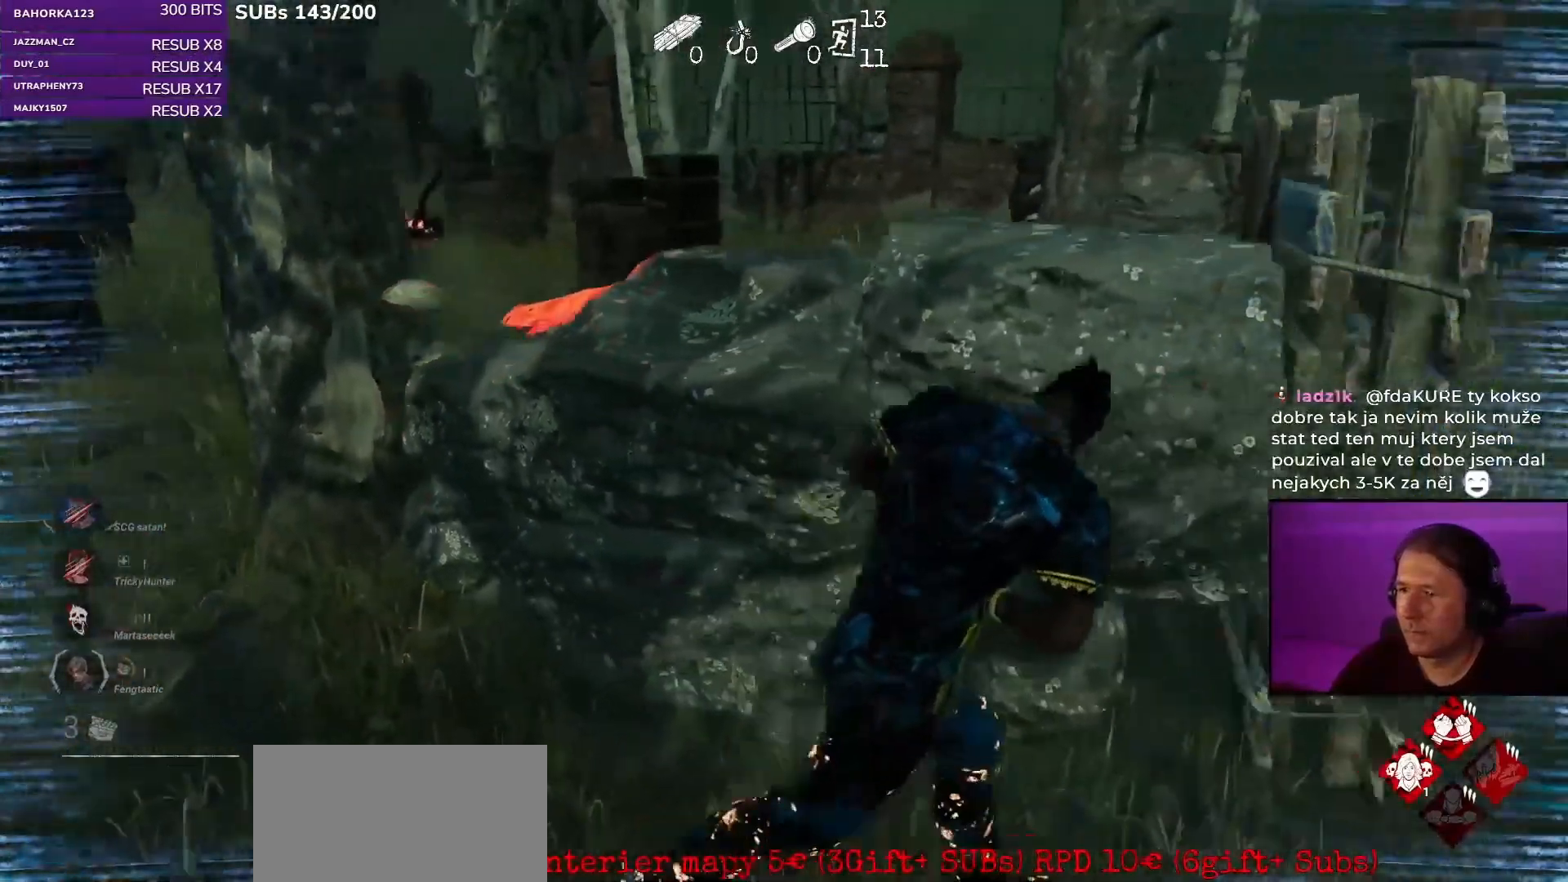
{"keys": ["d", "shift", "w"], "mouse": [], "events": [[133, "w", "down"], [183, "w", "up"], [283, "w", "down"]]}
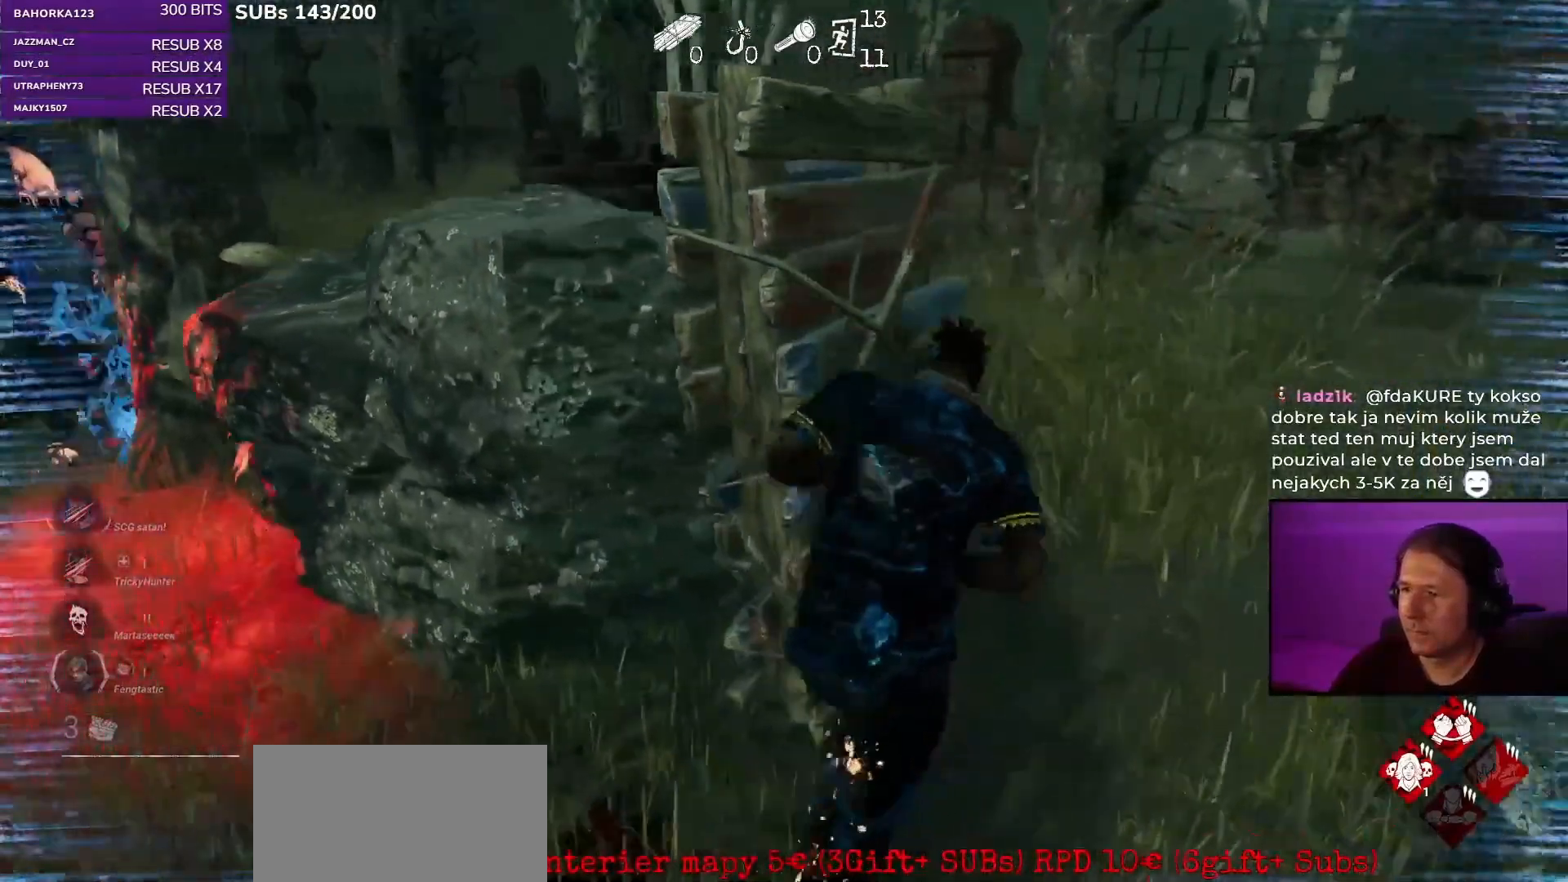
{"keys": ["d", "shift", "w"], "mouse": [], "events": []}
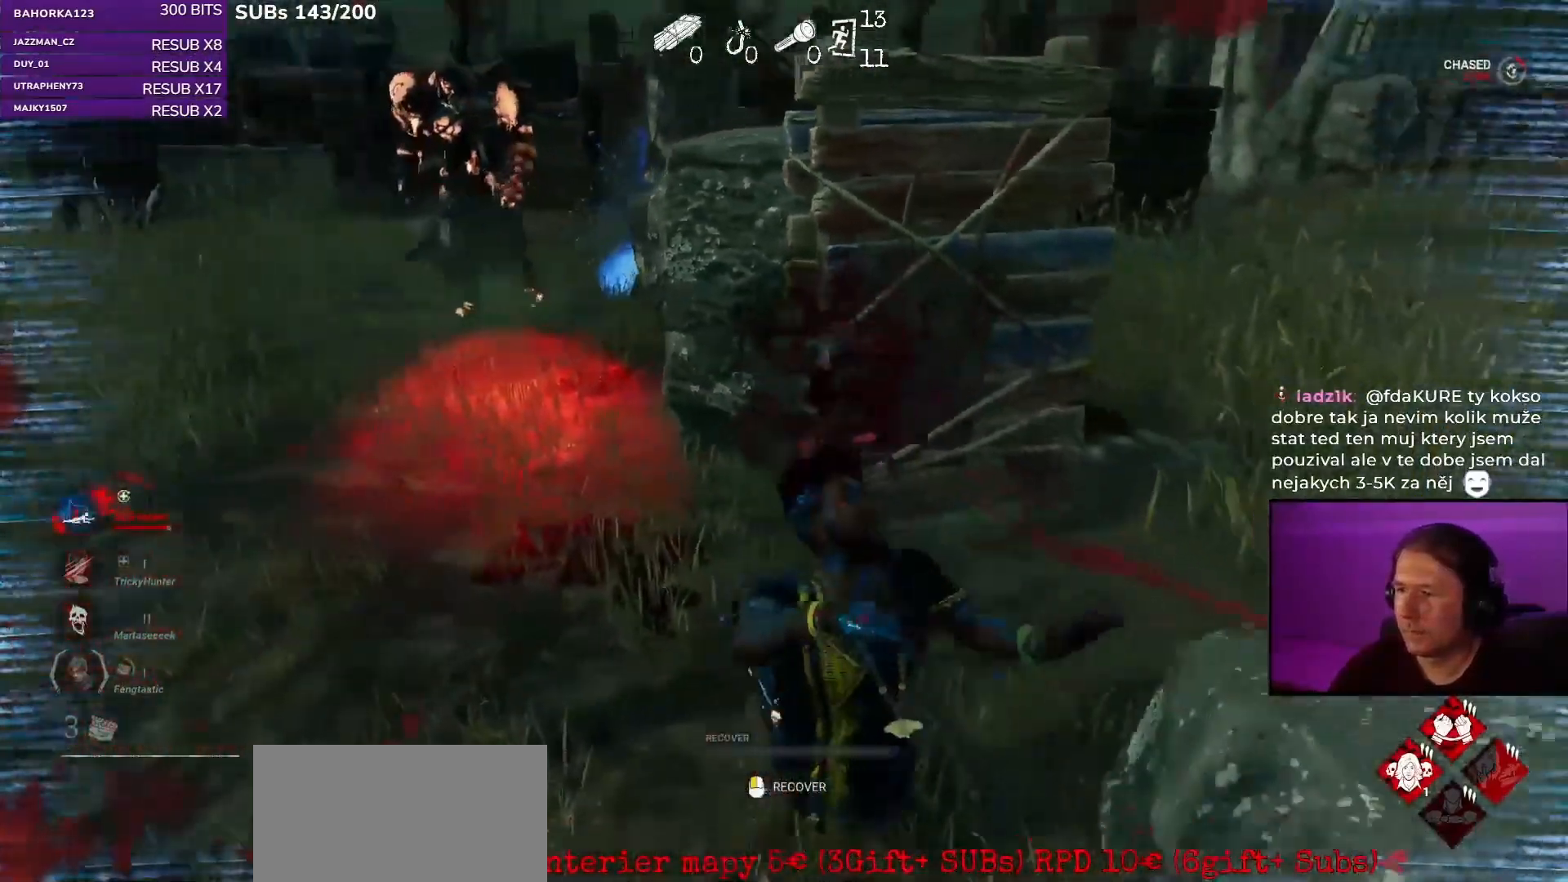
{"keys": [], "mouse": [], "events": [[50, "d", "up"], [100, "w", "up"], [133, "shift", "up"]]}
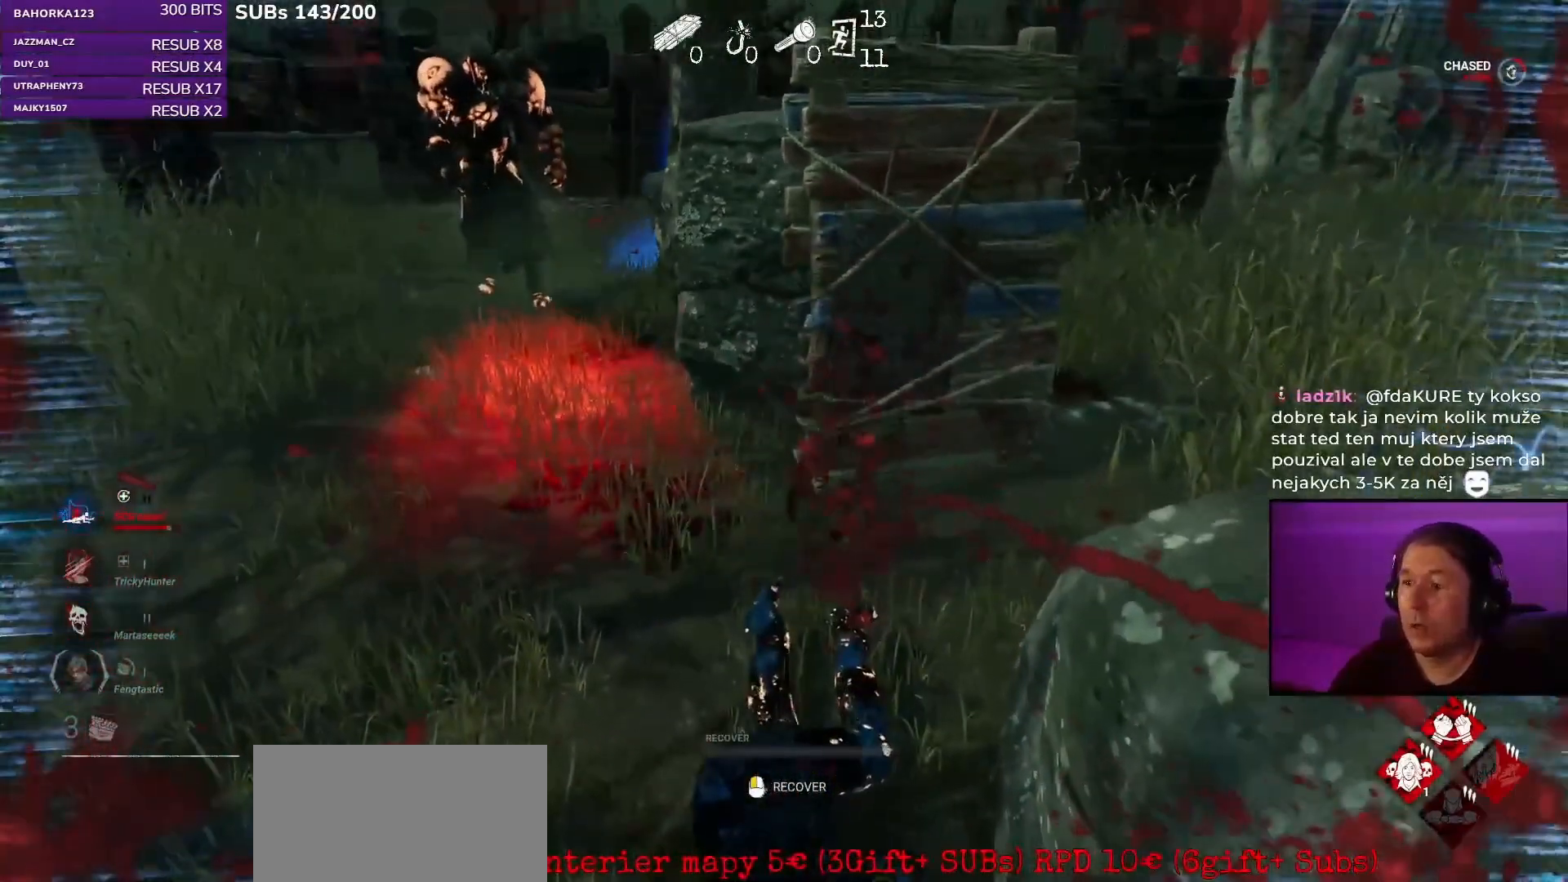
{"keys": [], "mouse": [], "events": []}
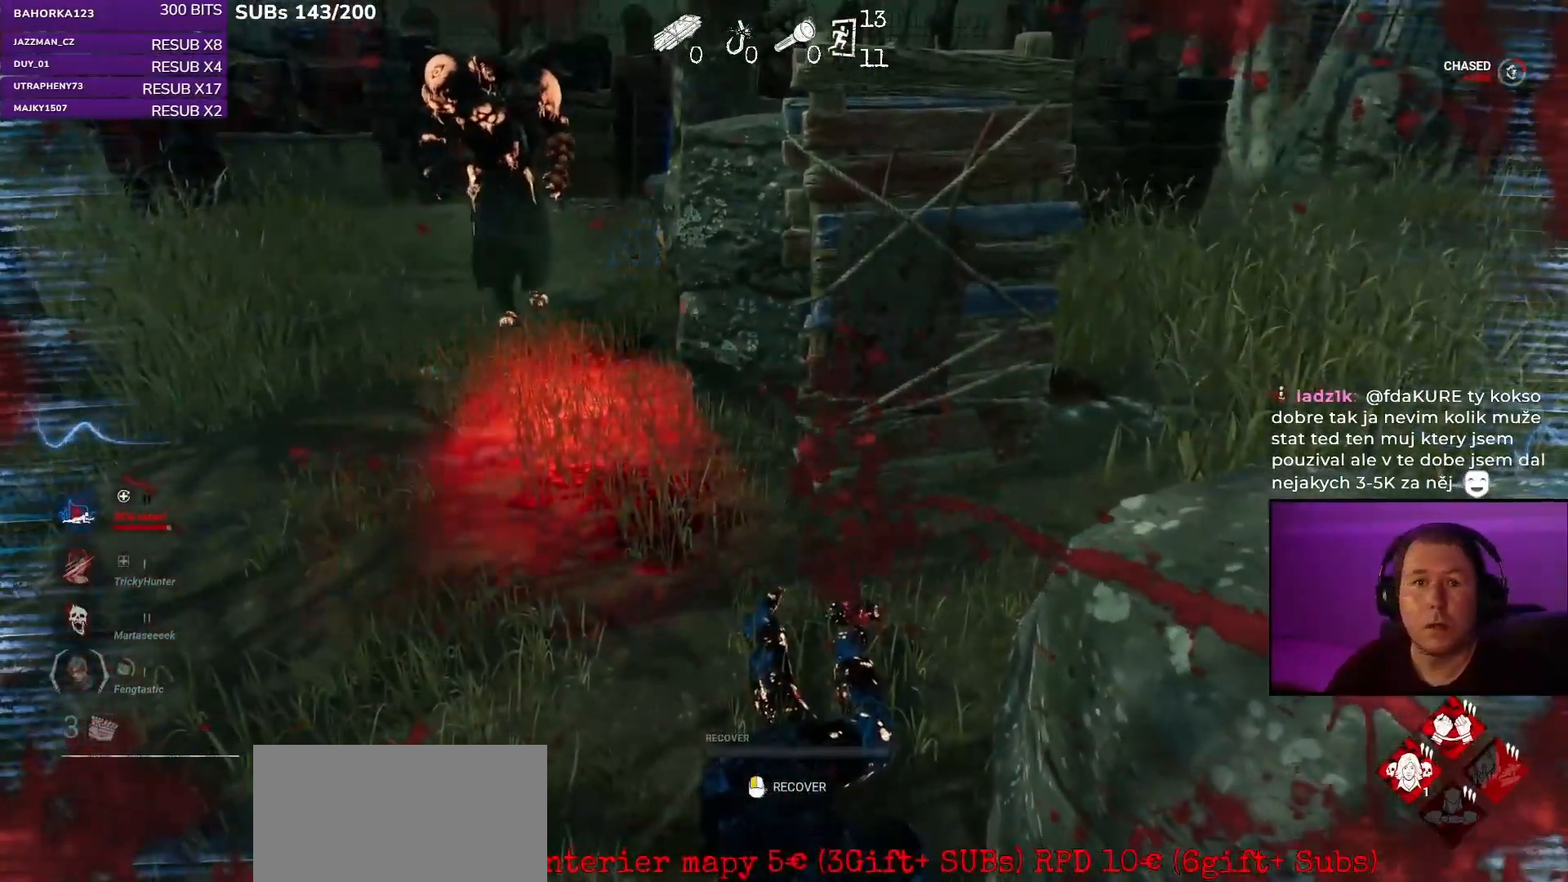
{"keys": [], "mouse": [], "events": []}
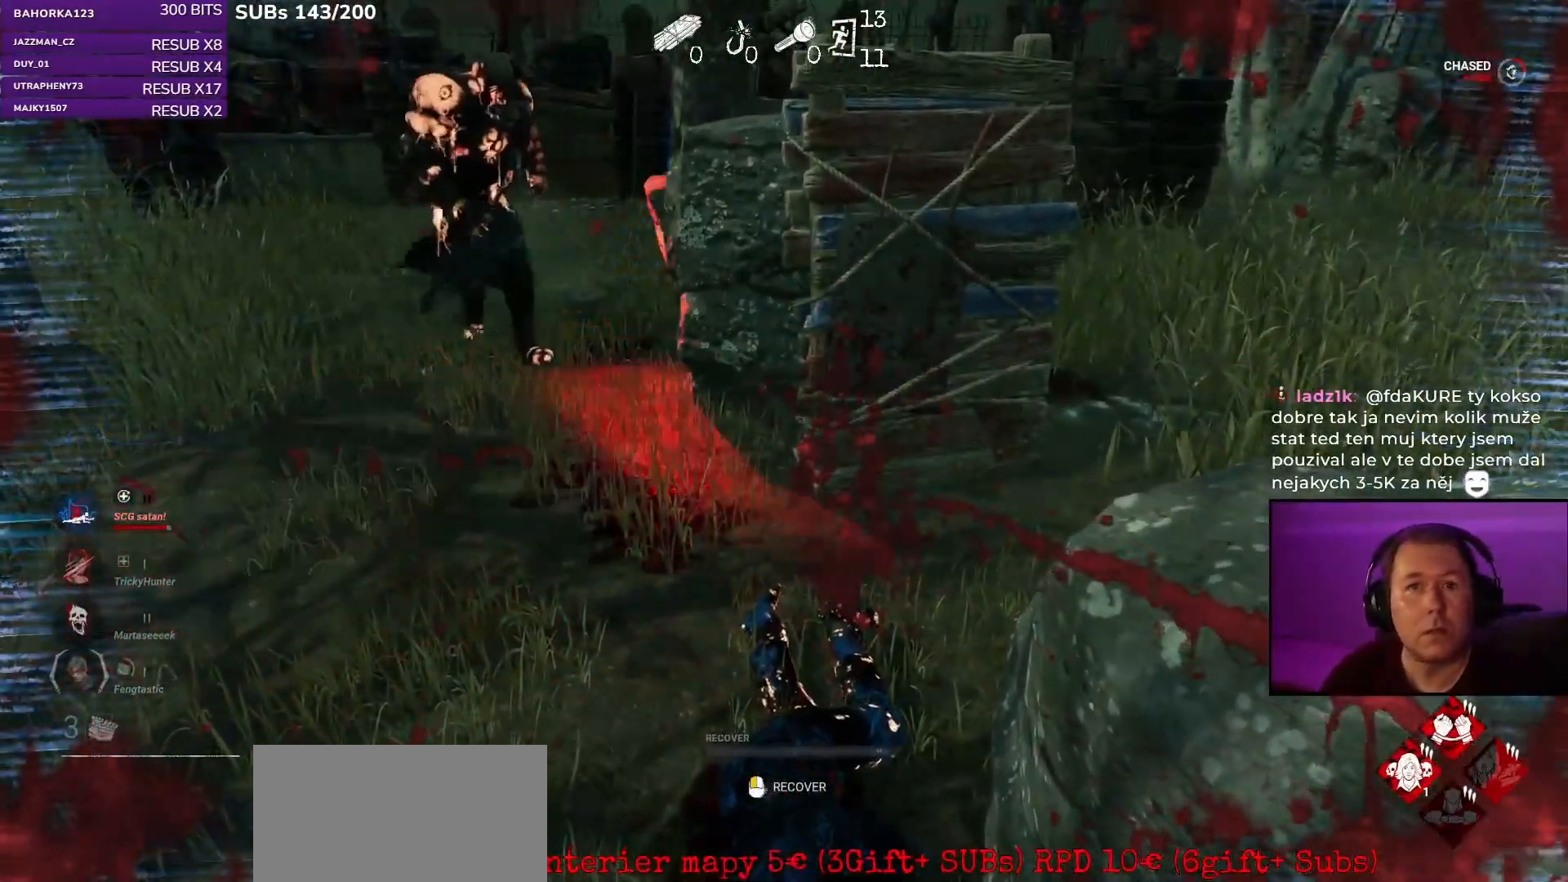
{"keys": [], "mouse": [], "events": []}
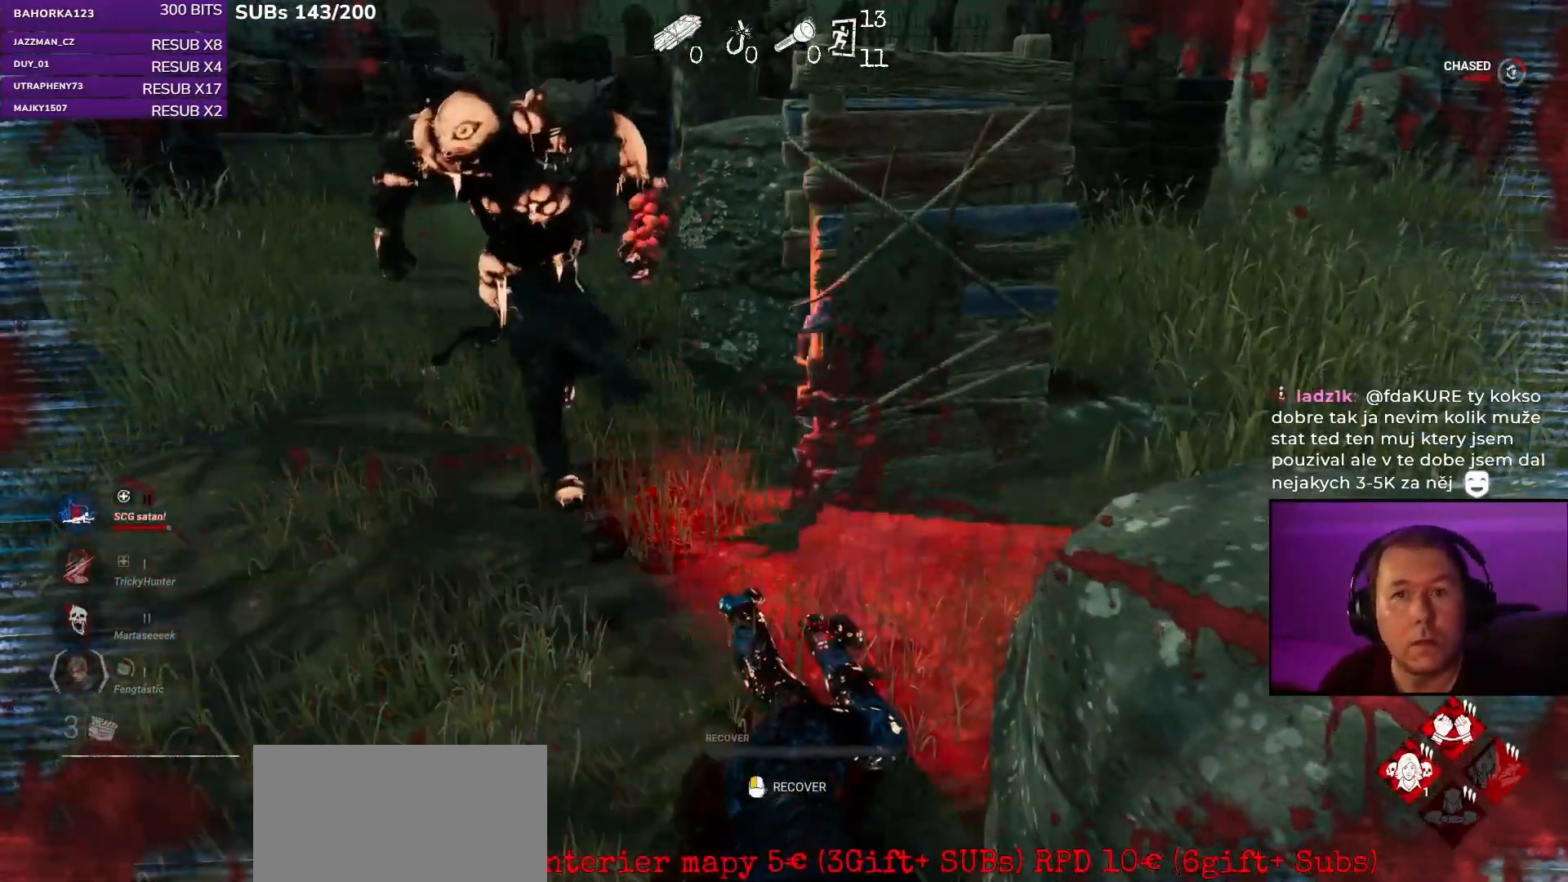
{"keys": [], "mouse": [], "events": []}
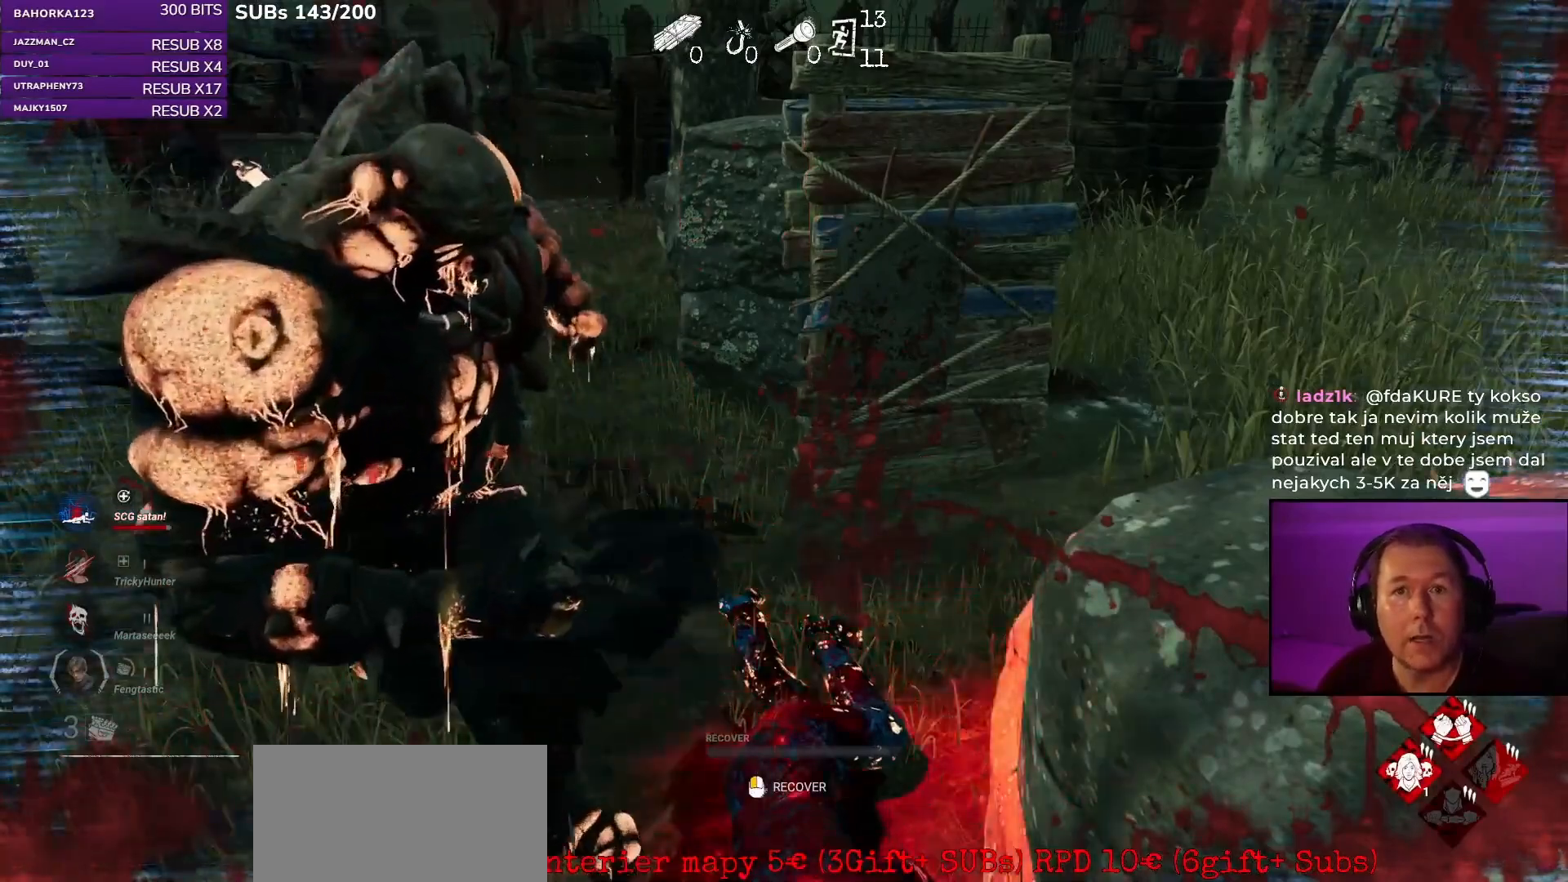
{"keys": [], "mouse": [], "events": []}
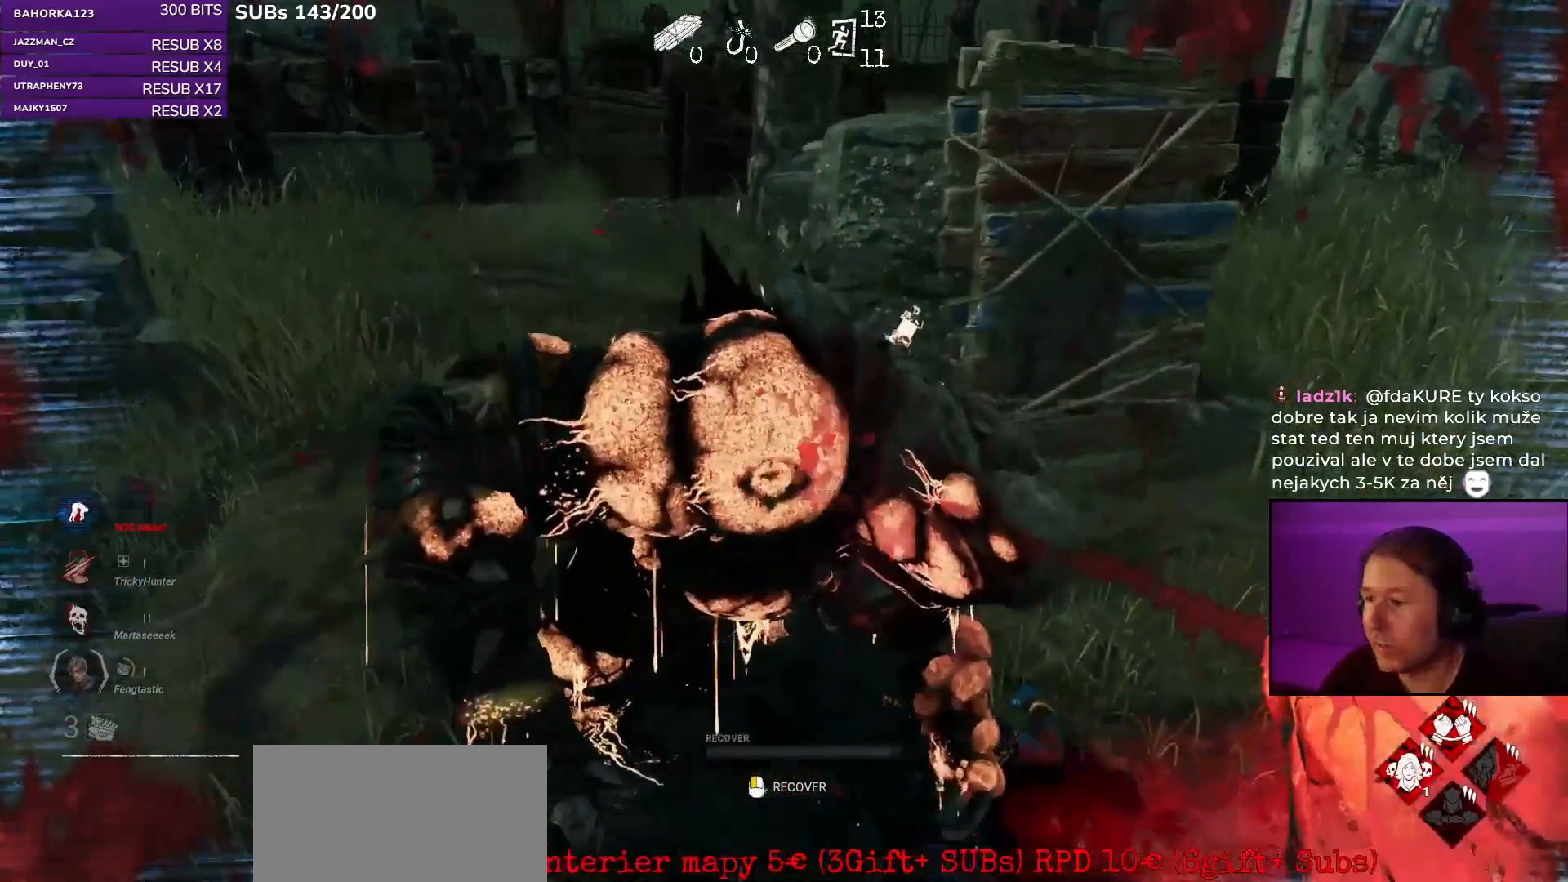
{"keys": [], "mouse": [], "events": []}
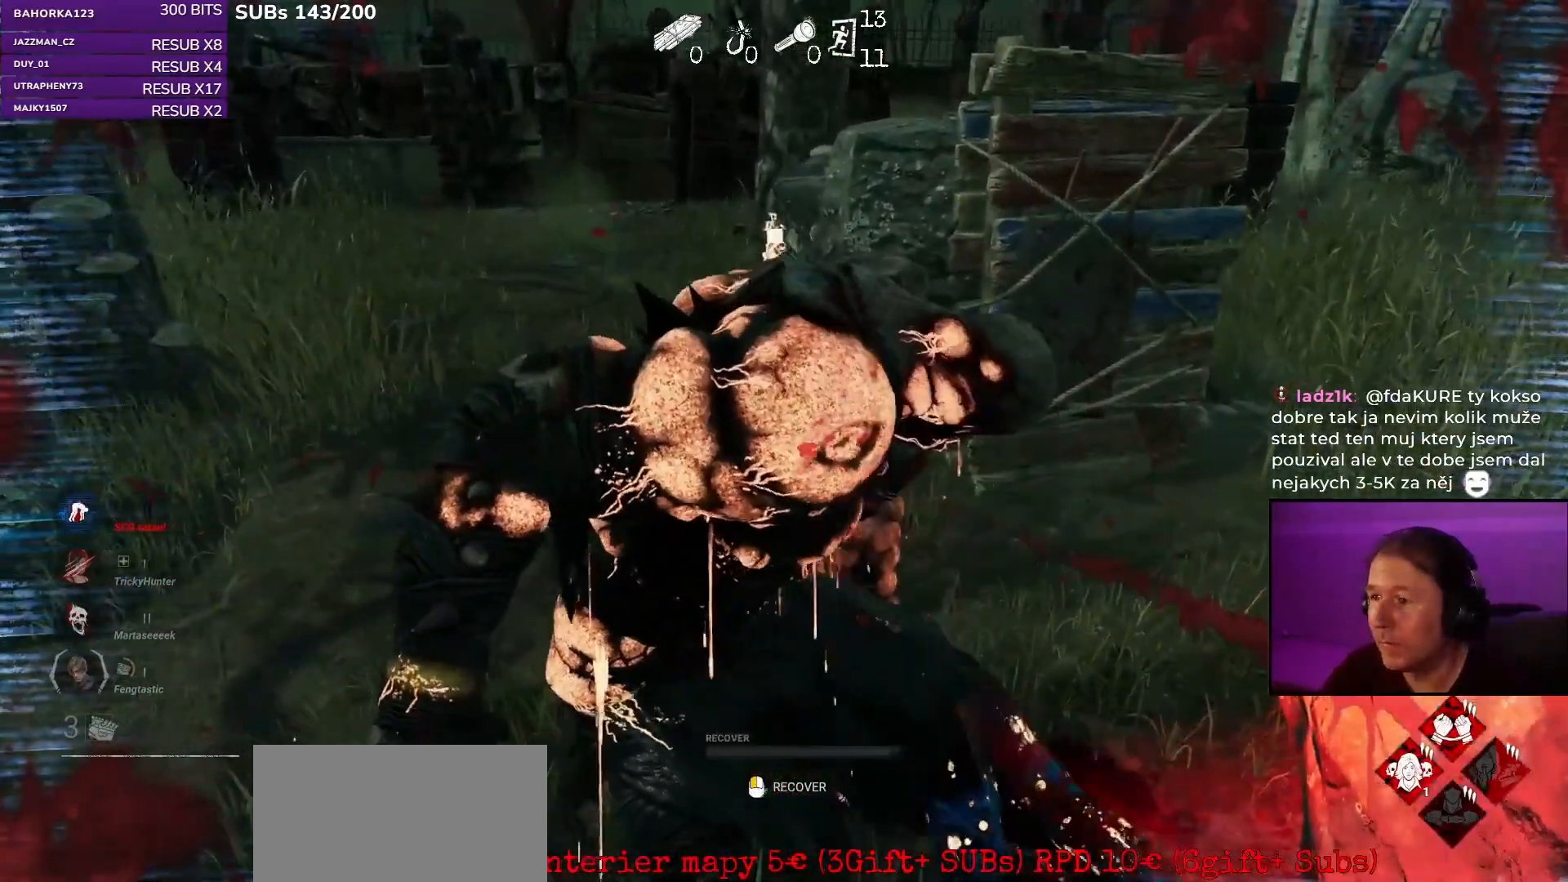
{"keys": [], "mouse": [], "events": []}
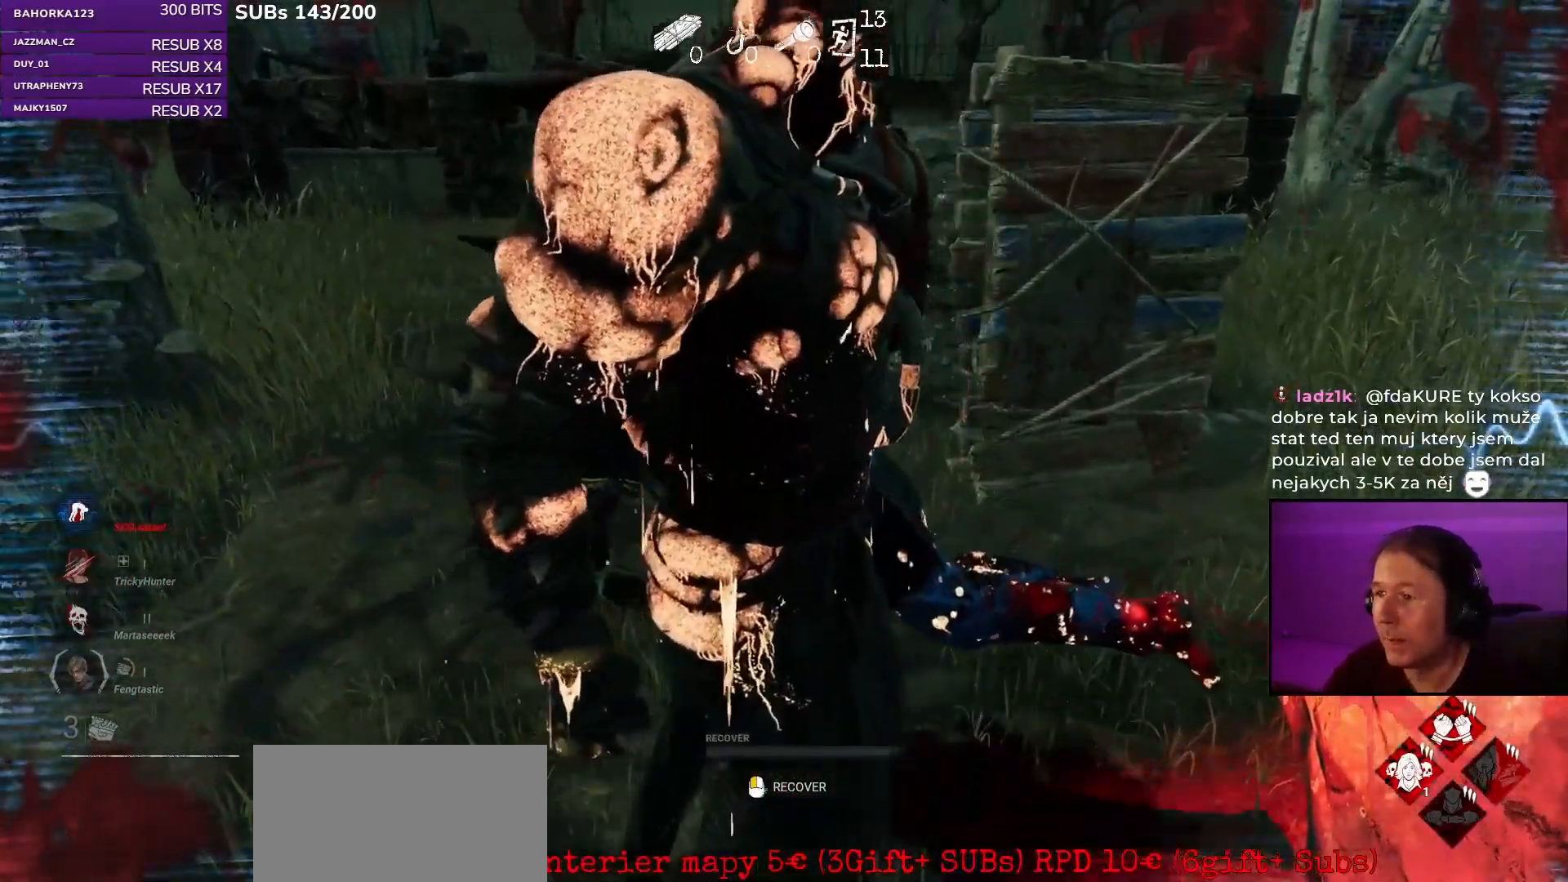
{"keys": ["shift", "w"], "mouse": [], "events": [[500, "shift", "down"], [500, "w", "down"]]}
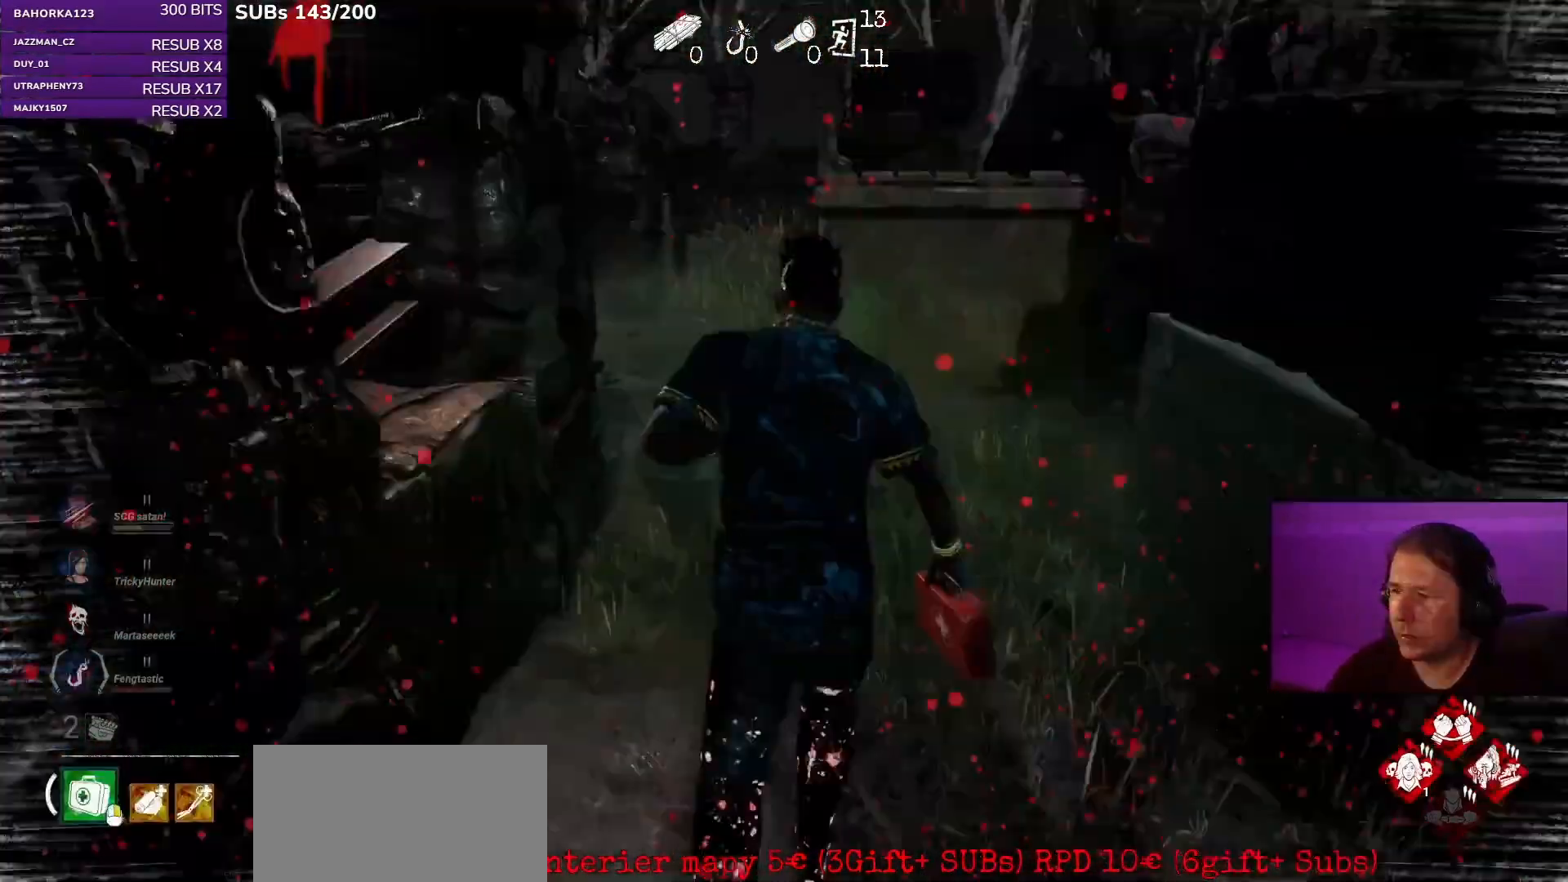
{"keys": ["a", "shift", "w"], "mouse": [], "events": [[483, "a", "down"]]}
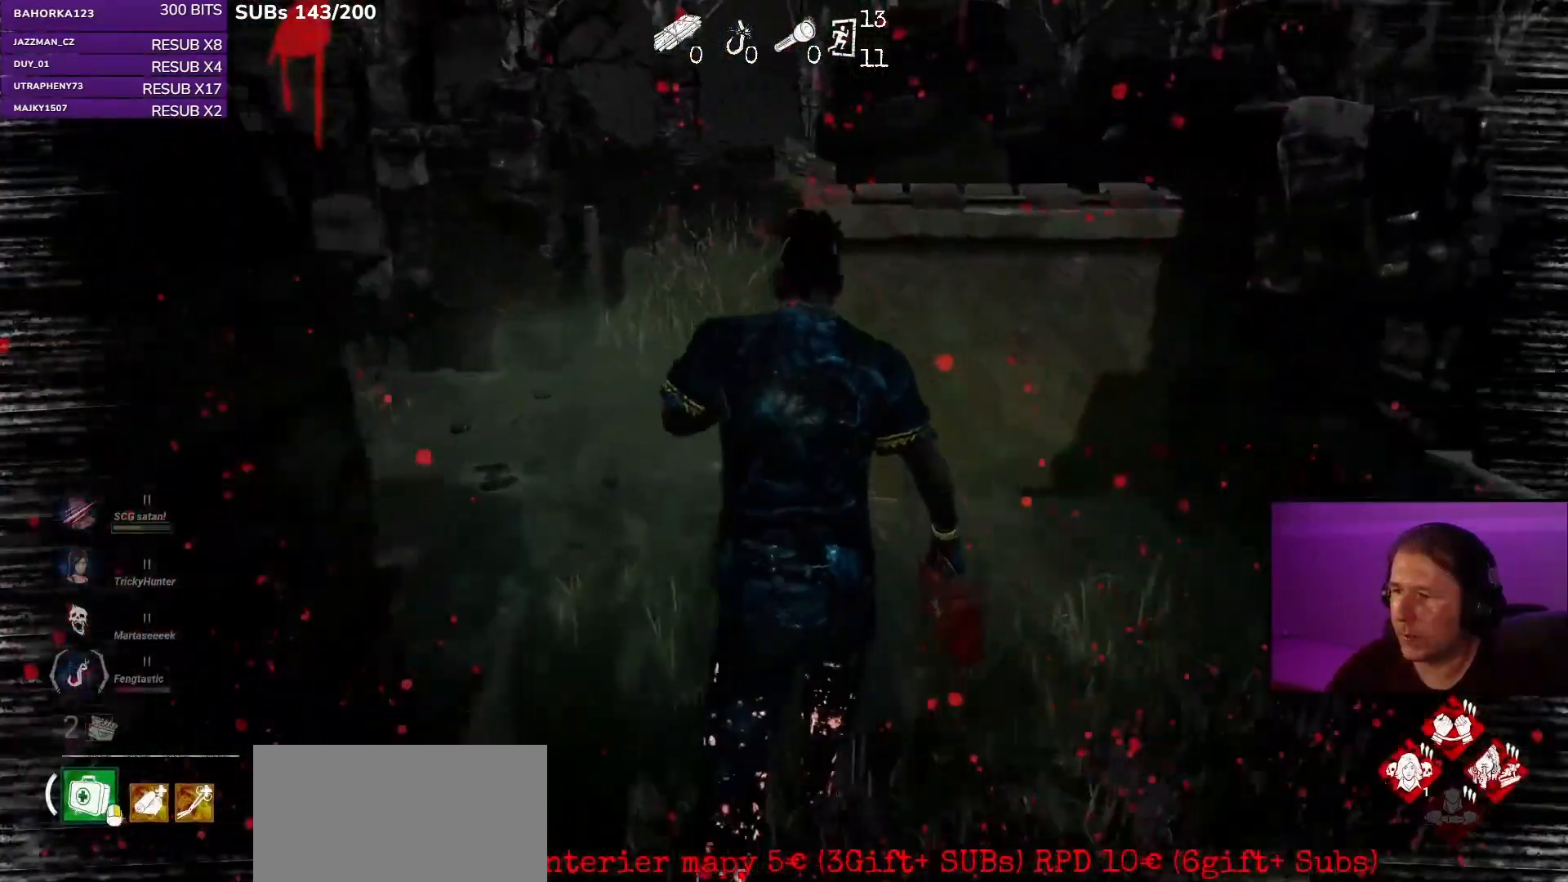
{"keys": ["a", "shift"], "mouse": [], "events": [[450, "w", "up"]]}